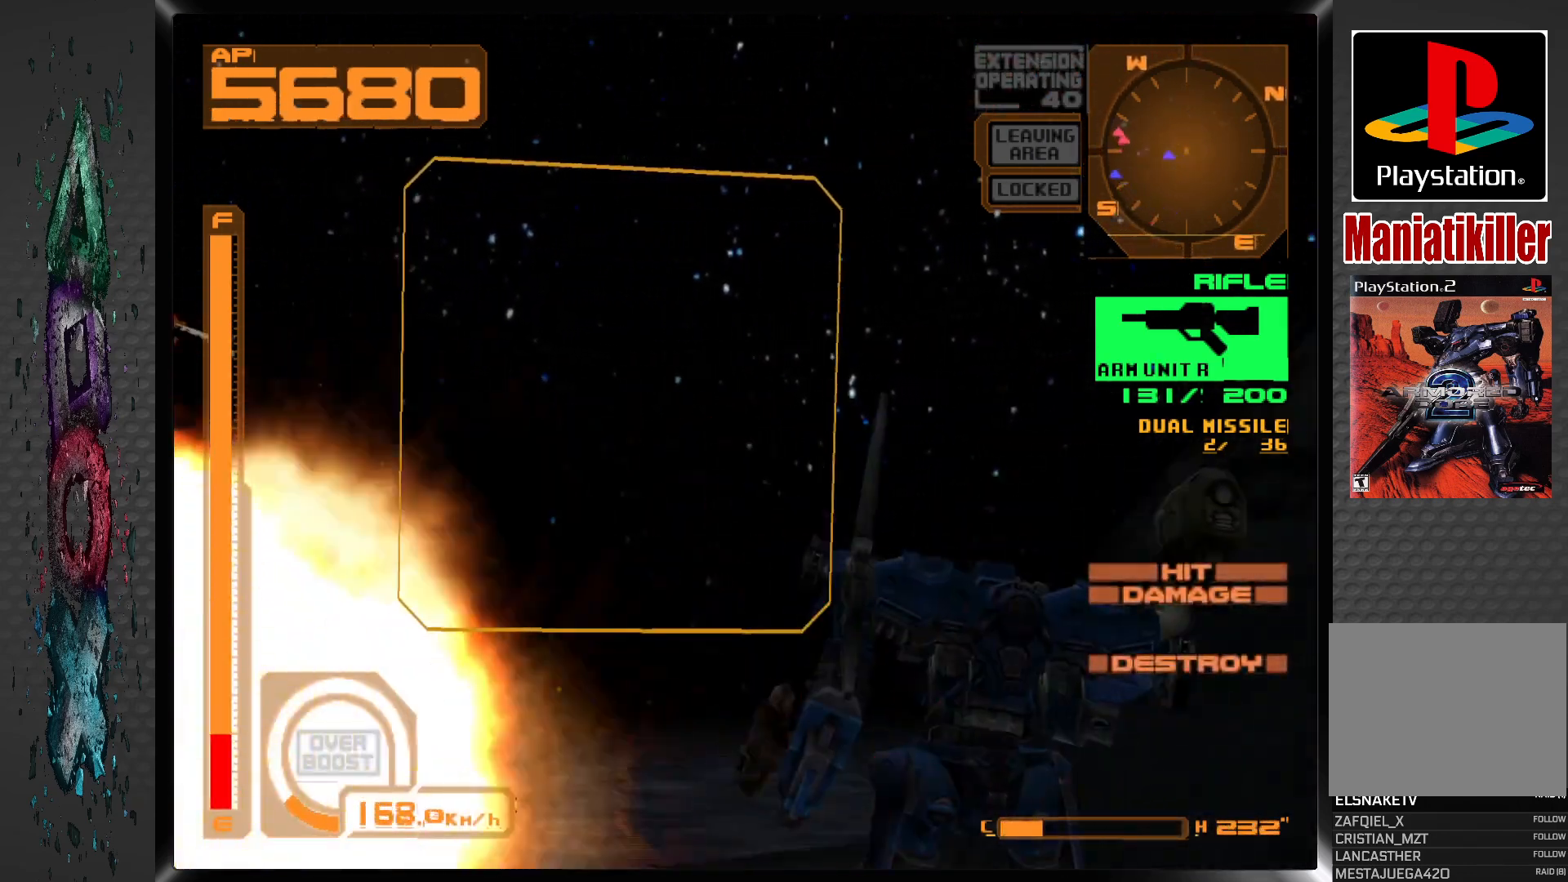
Gameplay with a controller (PlayStation layout); each line is a JSON object with the inputs held at the frame after it. "events" lists button and stick changes between this image and that frame as [ms after this image, input, new state], when the widget could be followed in between.
{"buttons": ["DPAD_LEFT"], "left_stick": "center", "right_stick": "center", "events": []}
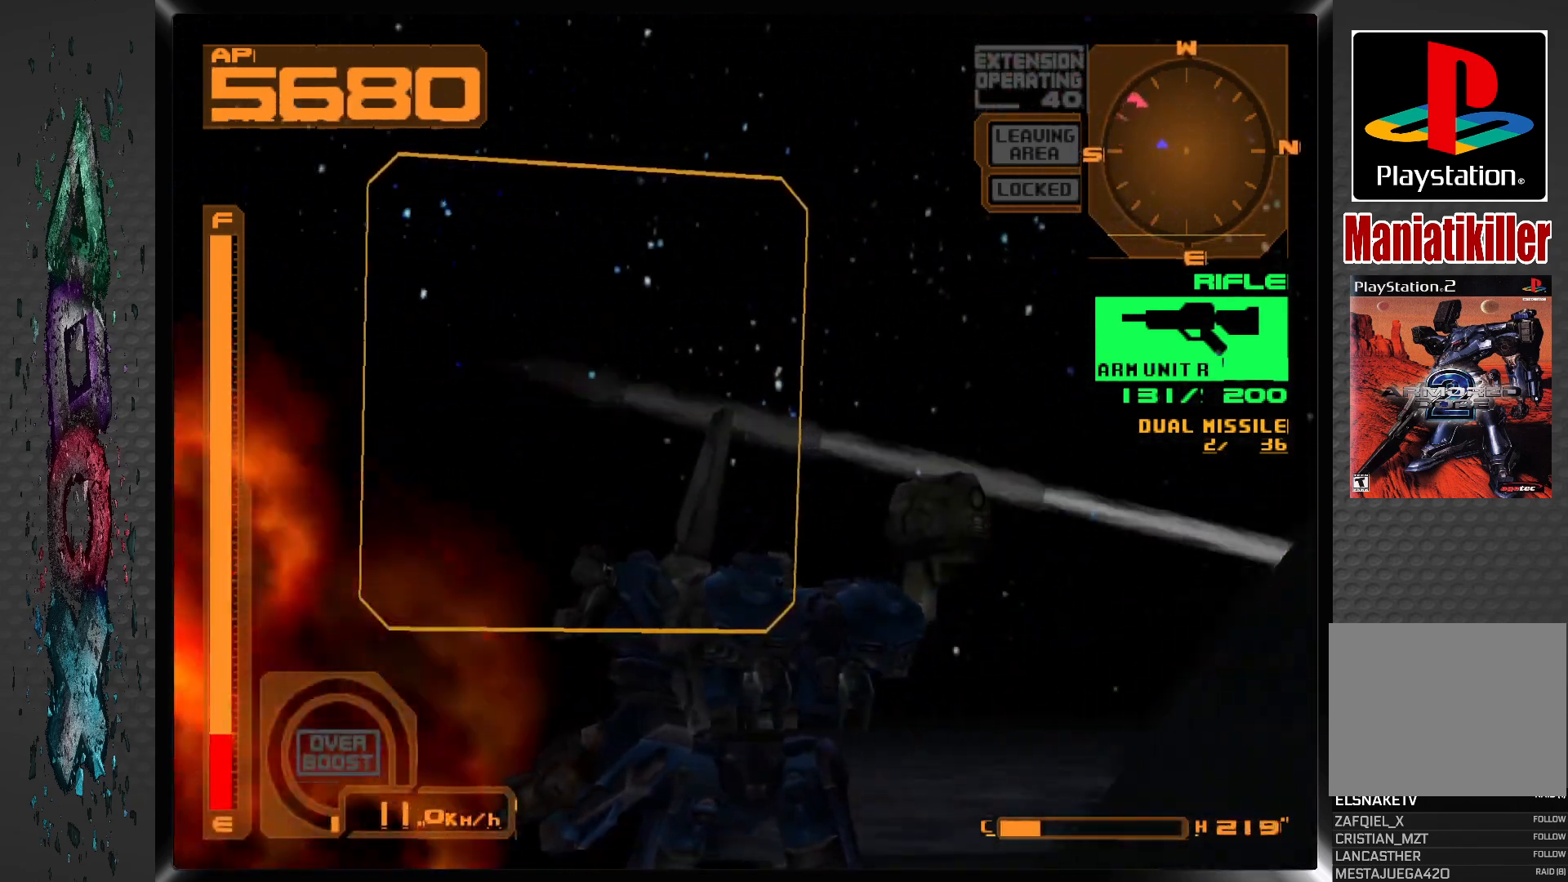
{"buttons": [], "left_stick": "center", "right_stick": "center", "events": [[500, "DPAD_LEFT", "up"]]}
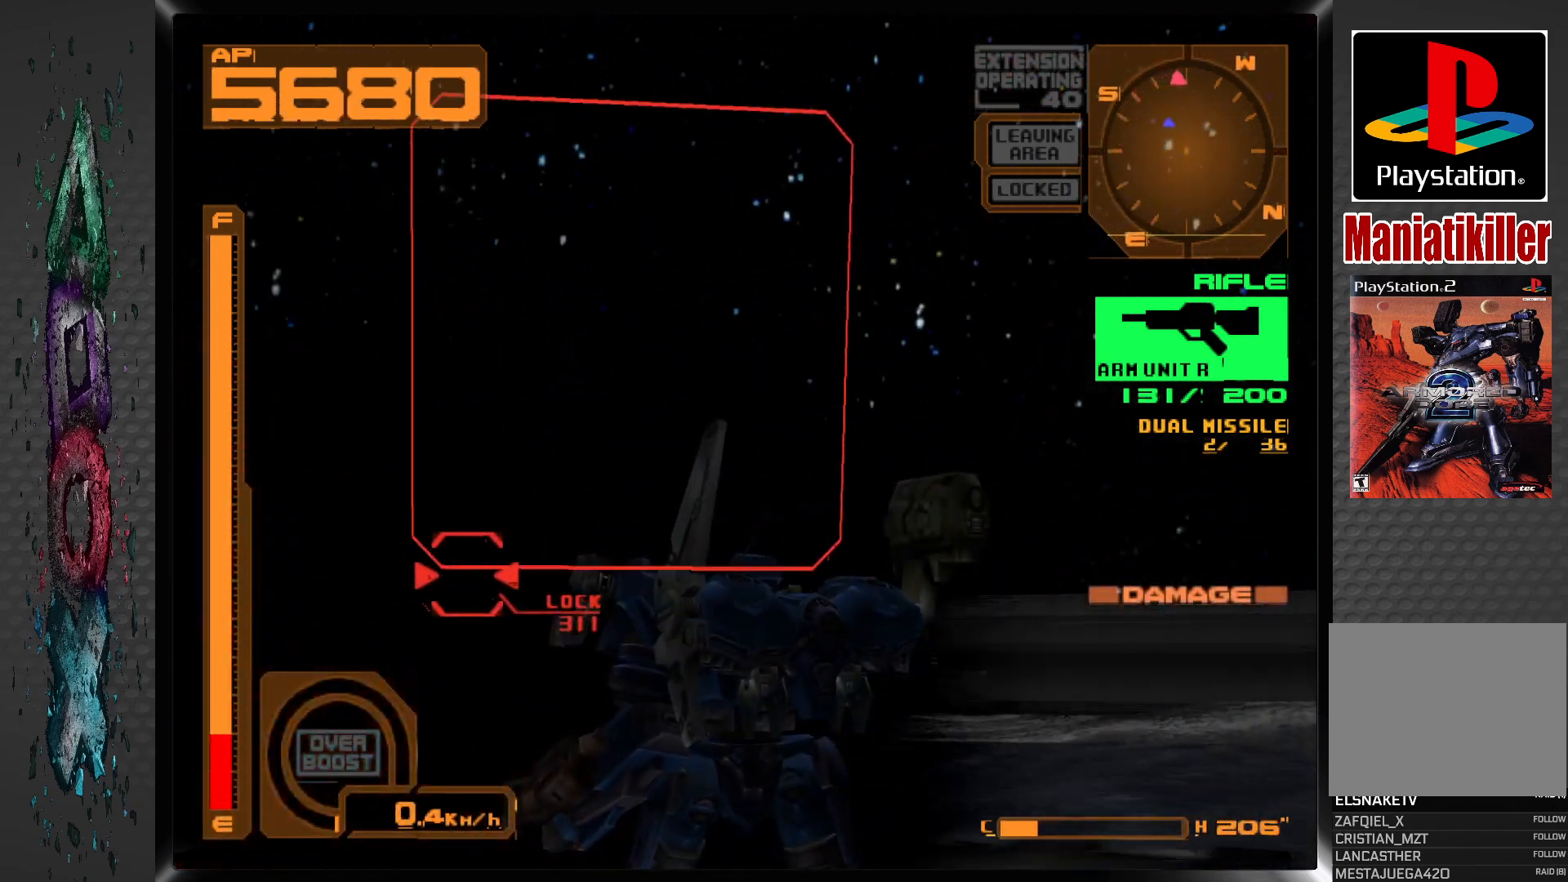
{"buttons": ["SQUARE"], "left_stick": "center", "right_stick": "center", "events": [[283, "SQUARE", "down"]]}
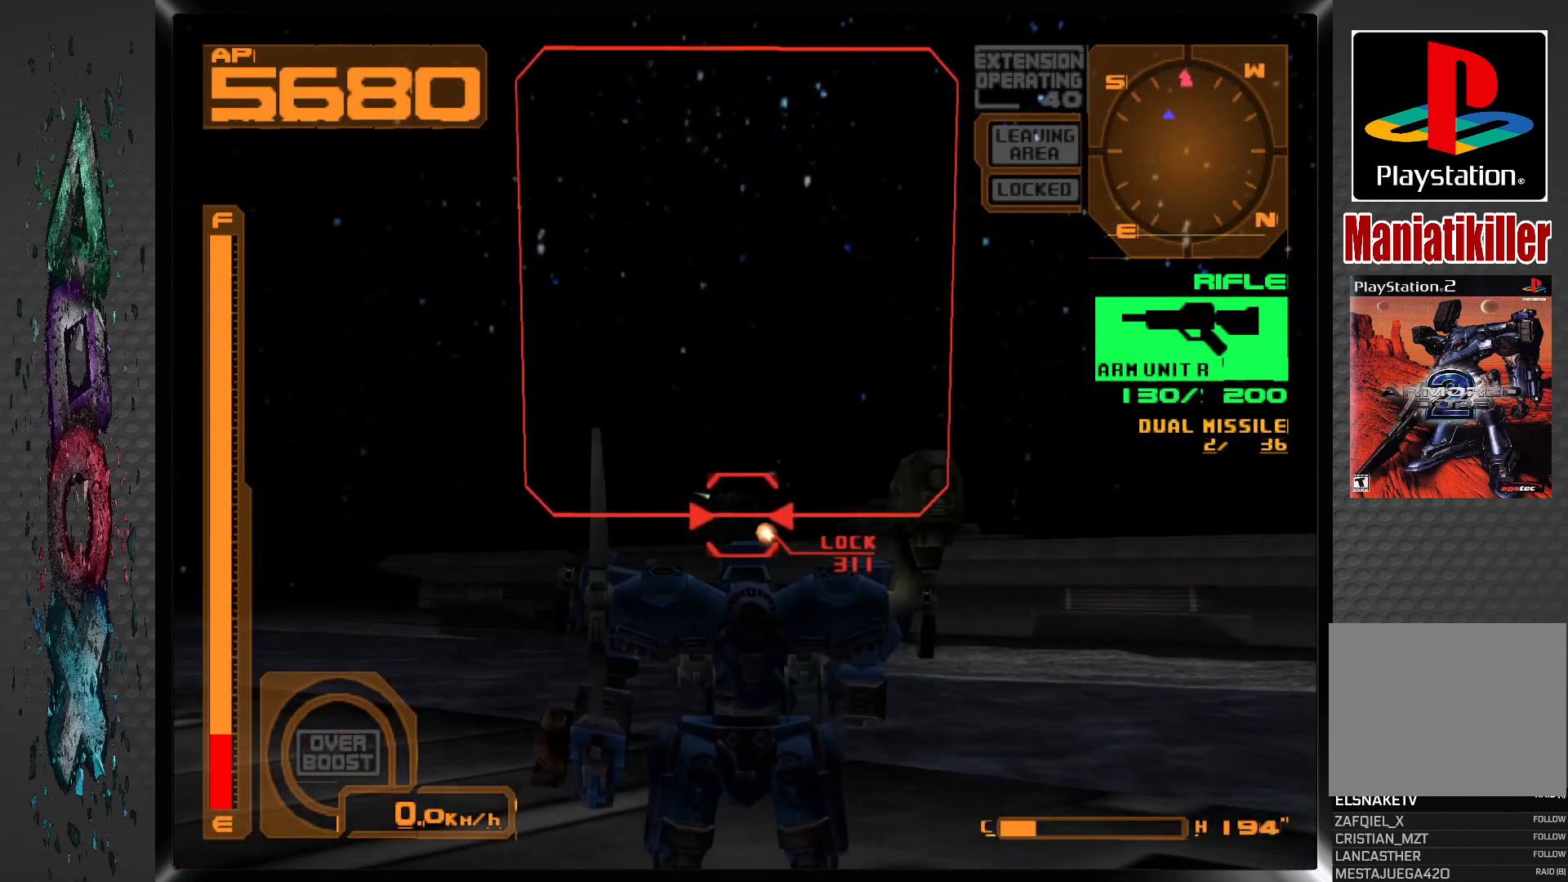
{"buttons": ["SQUARE"], "left_stick": "center", "right_stick": "center", "events": [[133, "R2", "down"], [333, "R2", "up"]]}
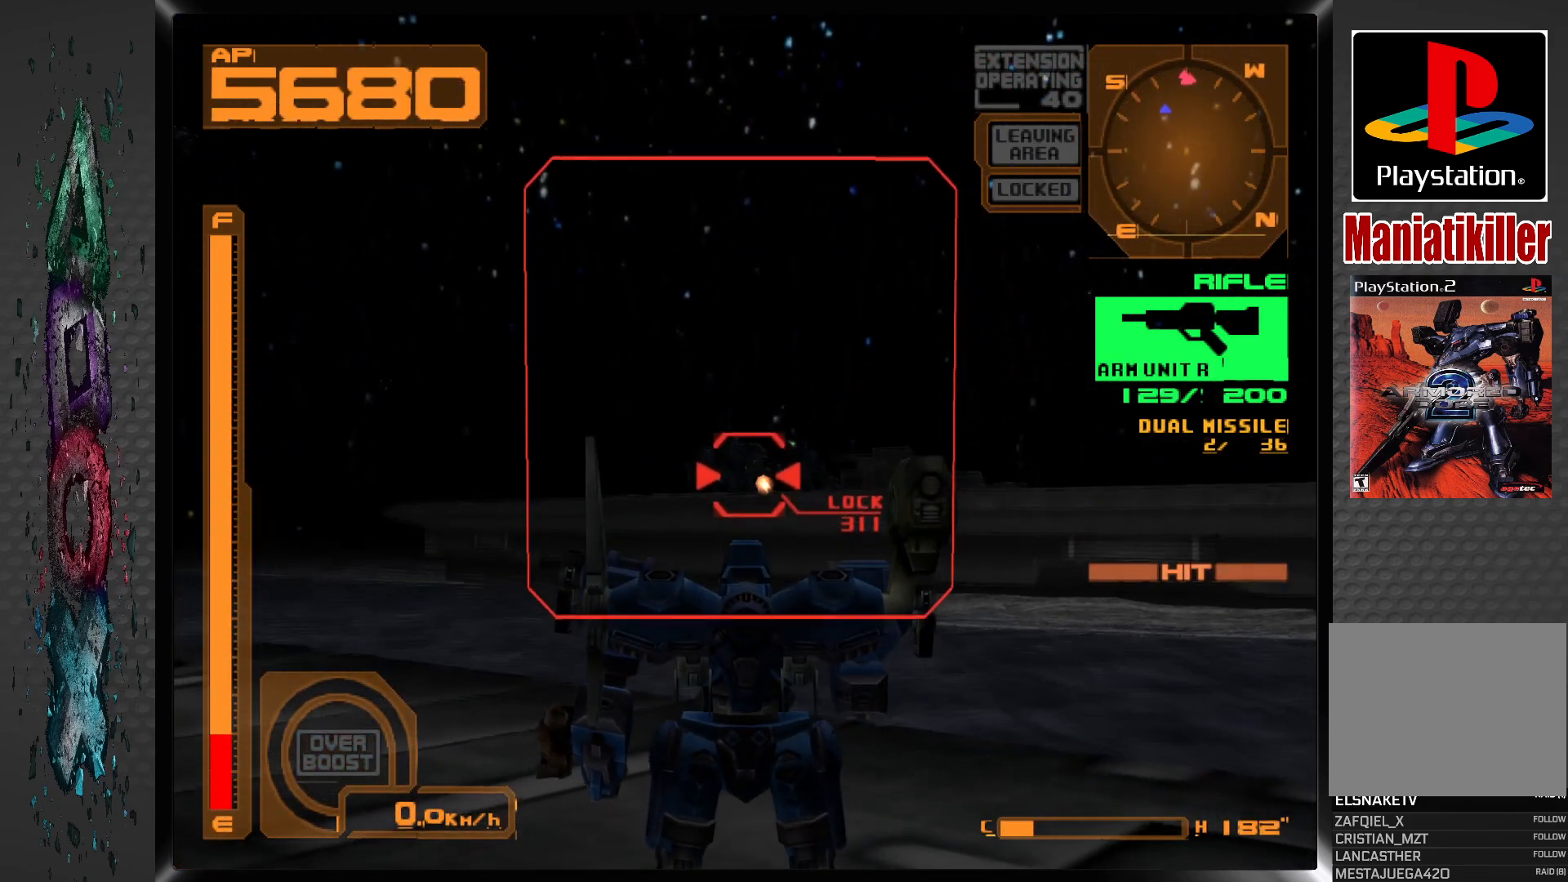
{"buttons": ["SQUARE"], "left_stick": "center", "right_stick": "center", "events": [[367, "DPAD_RIGHT", "down"], [467, "DPAD_RIGHT", "up"]]}
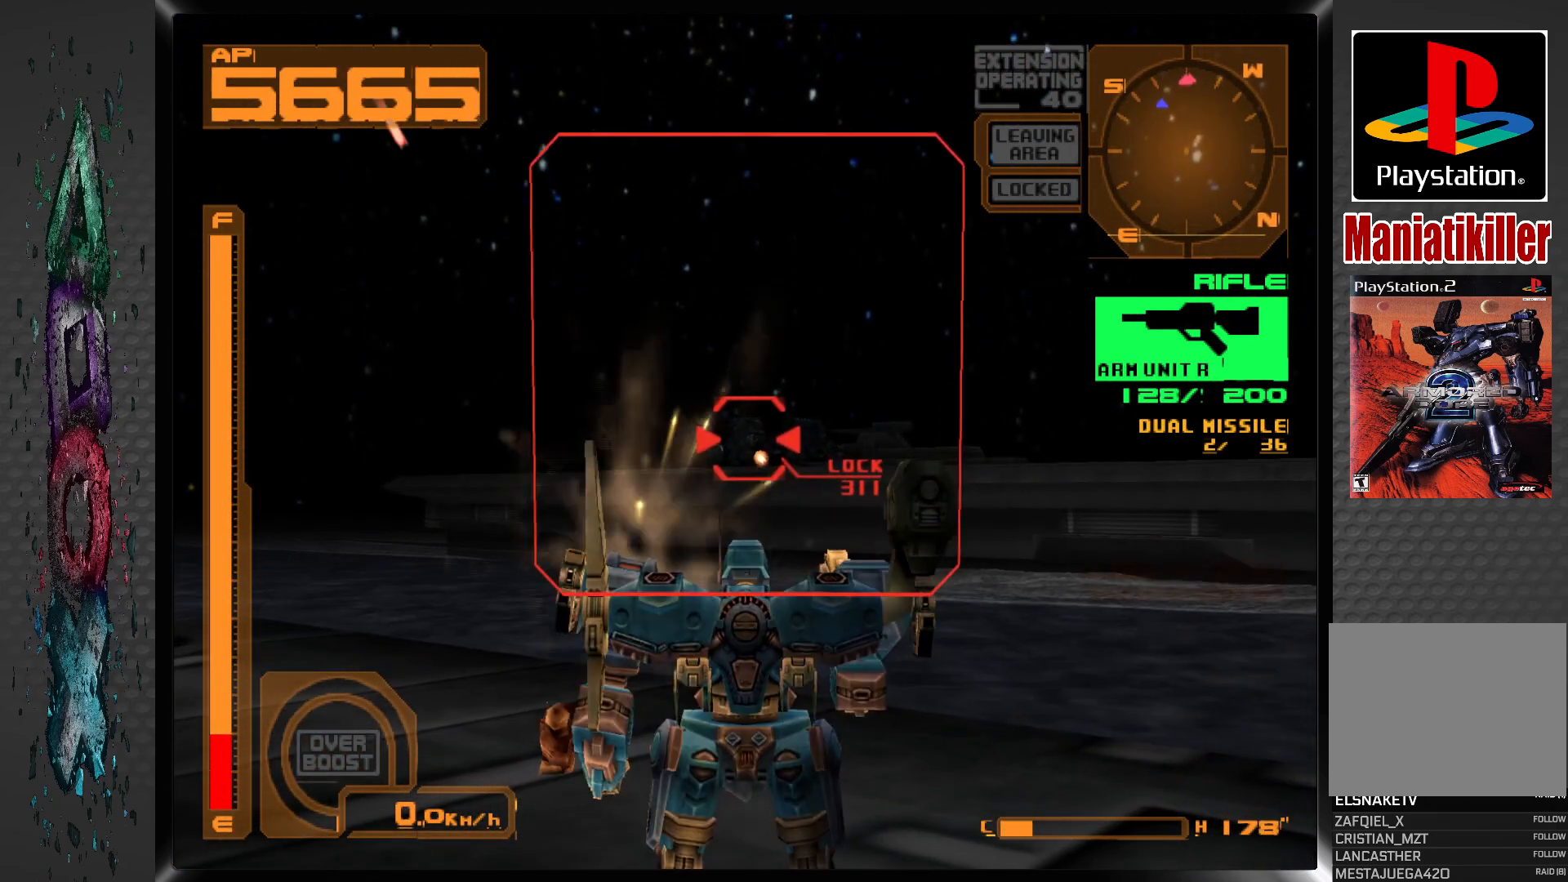
{"buttons": ["SQUARE"], "left_stick": "center", "right_stick": "center", "events": []}
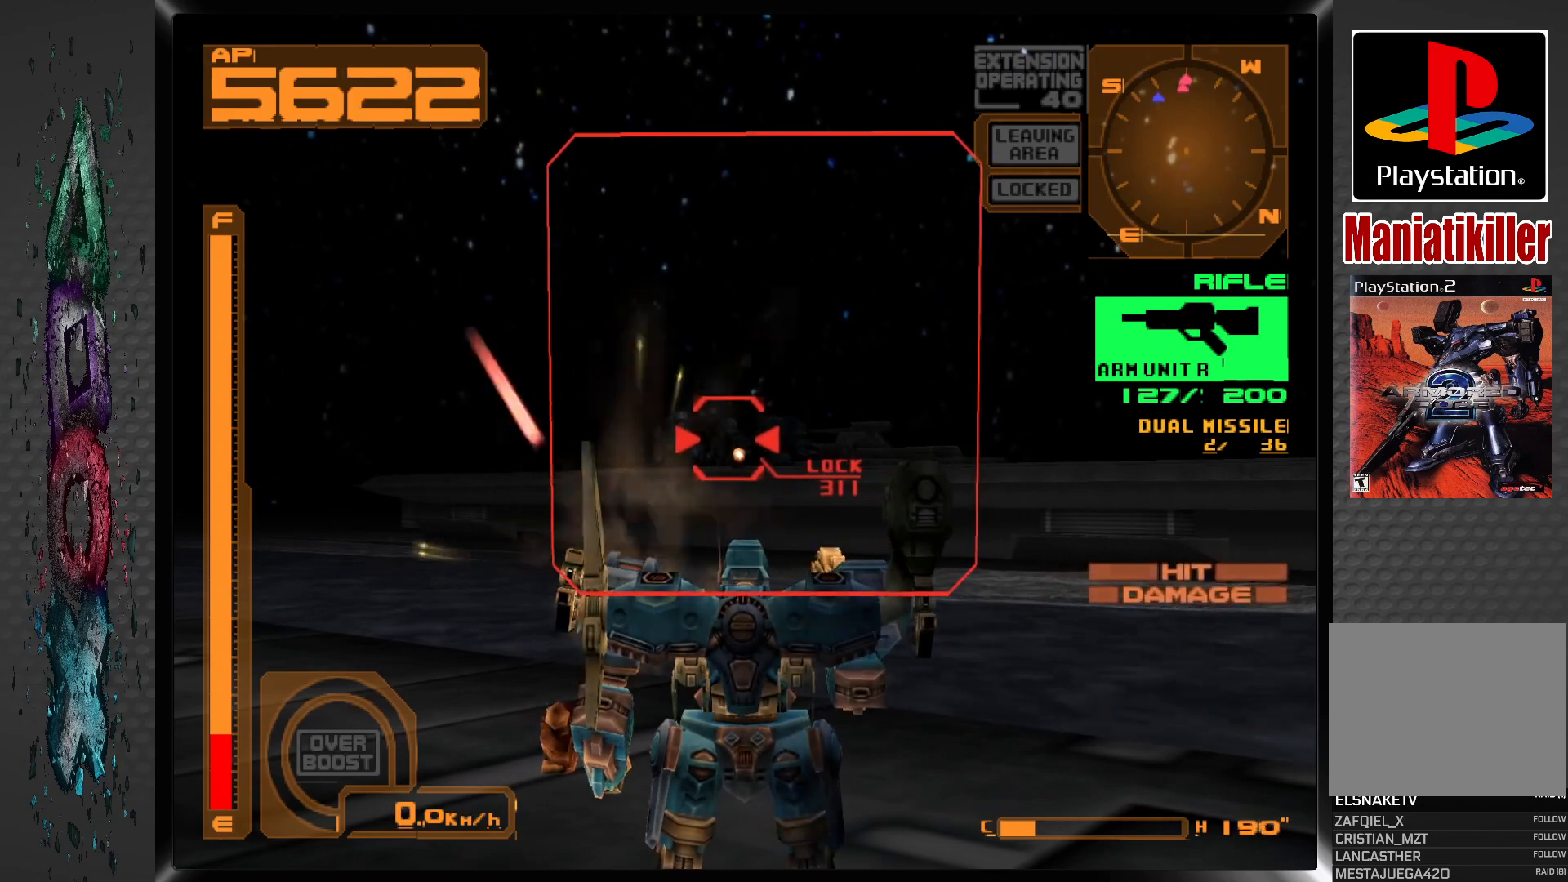
{"buttons": ["SQUARE"], "left_stick": "center", "right_stick": "center", "events": []}
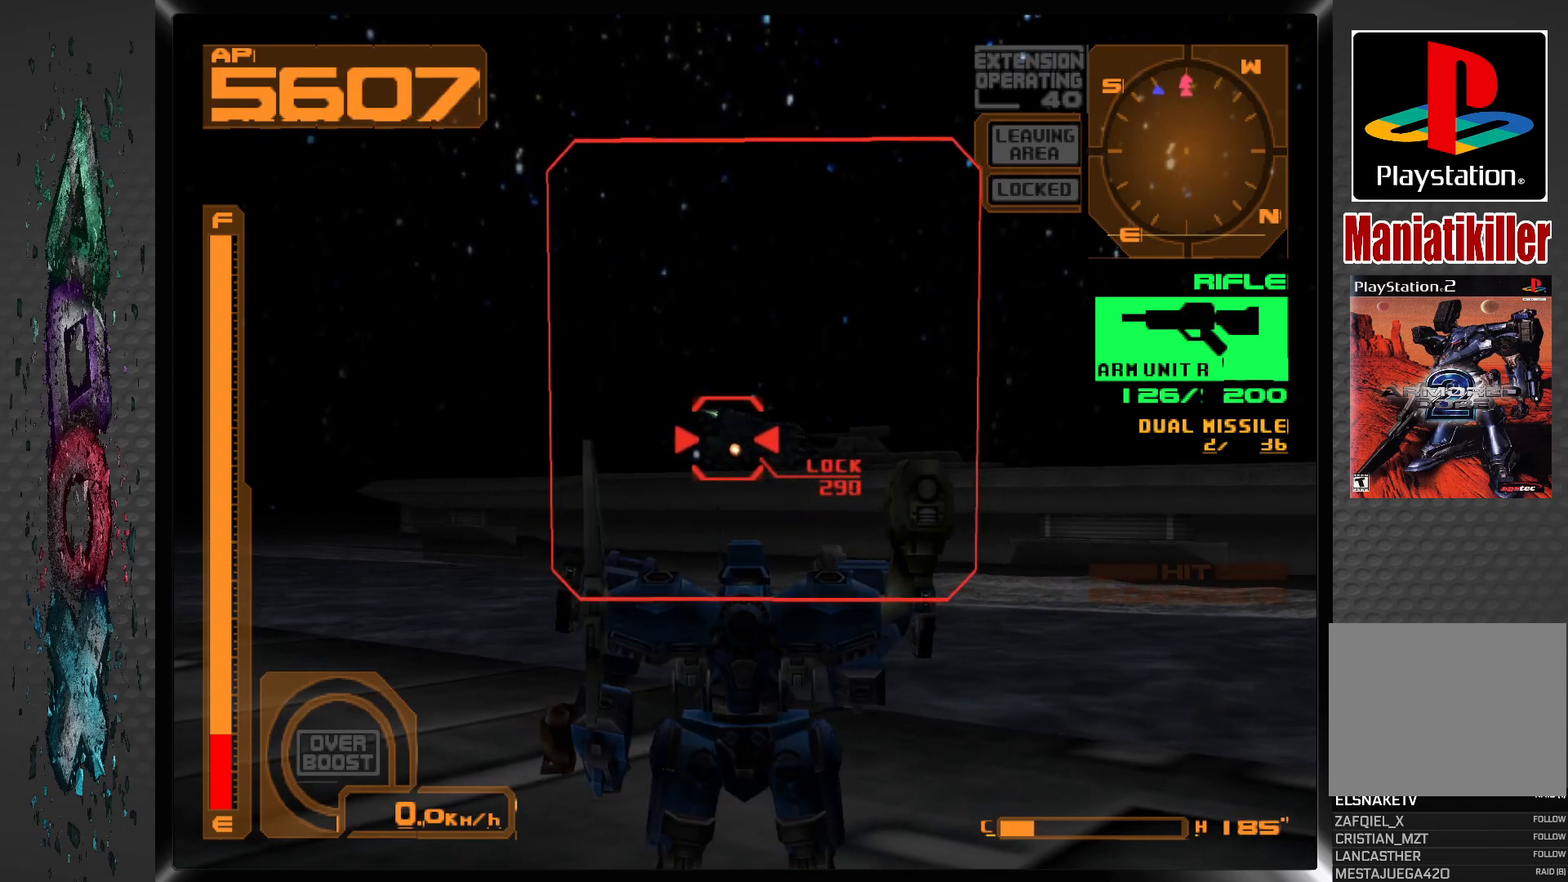
{"buttons": ["SQUARE"], "left_stick": "center", "right_stick": "center", "events": []}
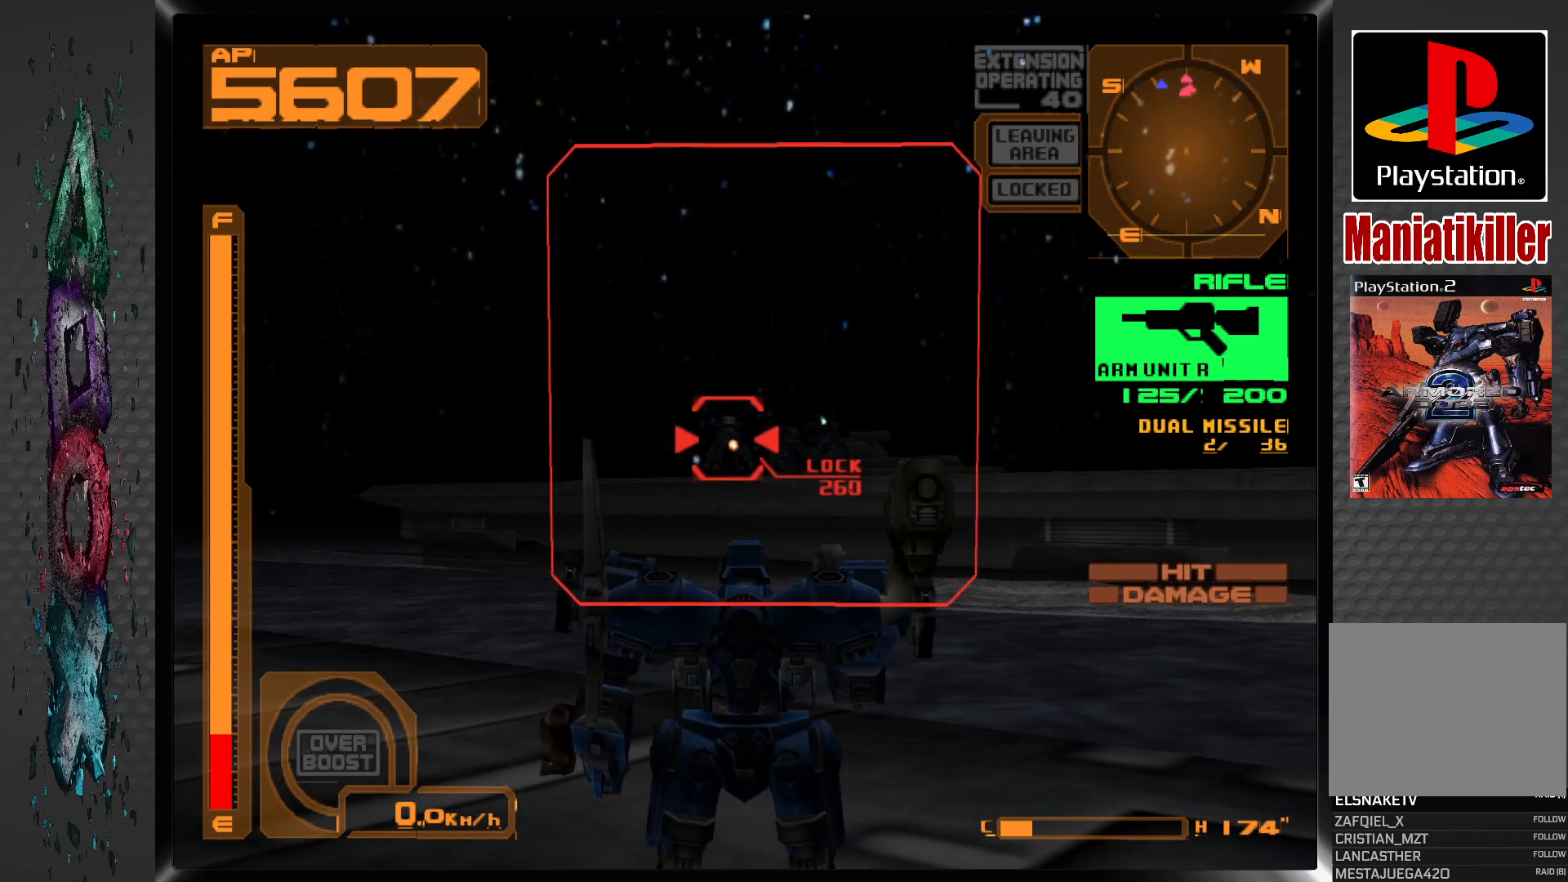
{"buttons": ["SQUARE"], "left_stick": "center", "right_stick": "center", "events": [[150, "DPAD_UP", "down"], [350, "DPAD_UP", "up"]]}
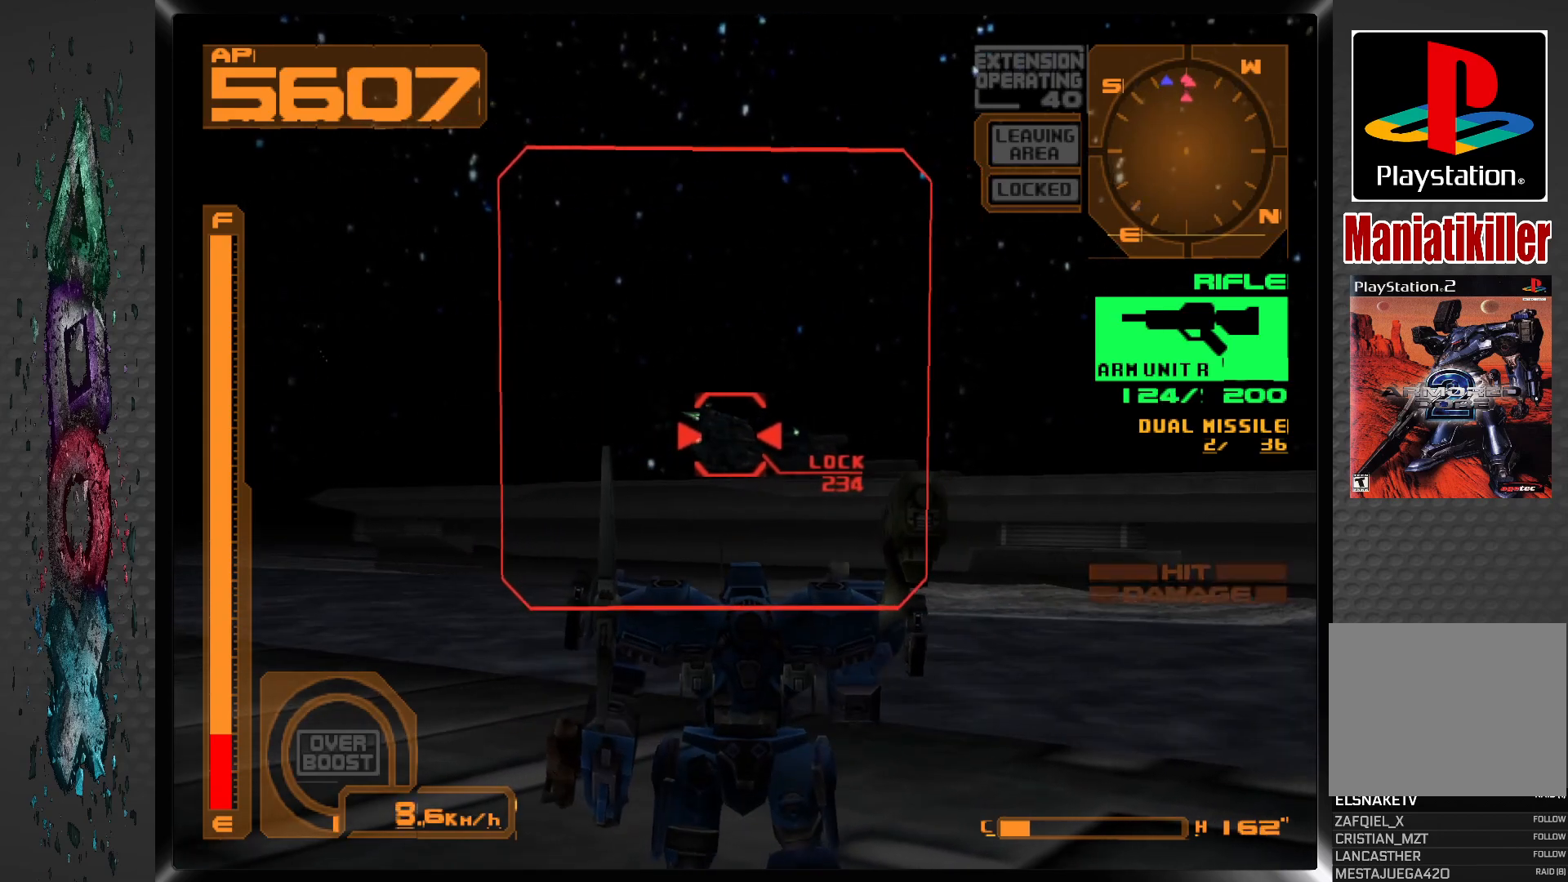
{"buttons": ["SQUARE"], "left_stick": "center", "right_stick": "center", "events": [[117, "DPAD_UP", "down"], [483, "DPAD_UP", "up"]]}
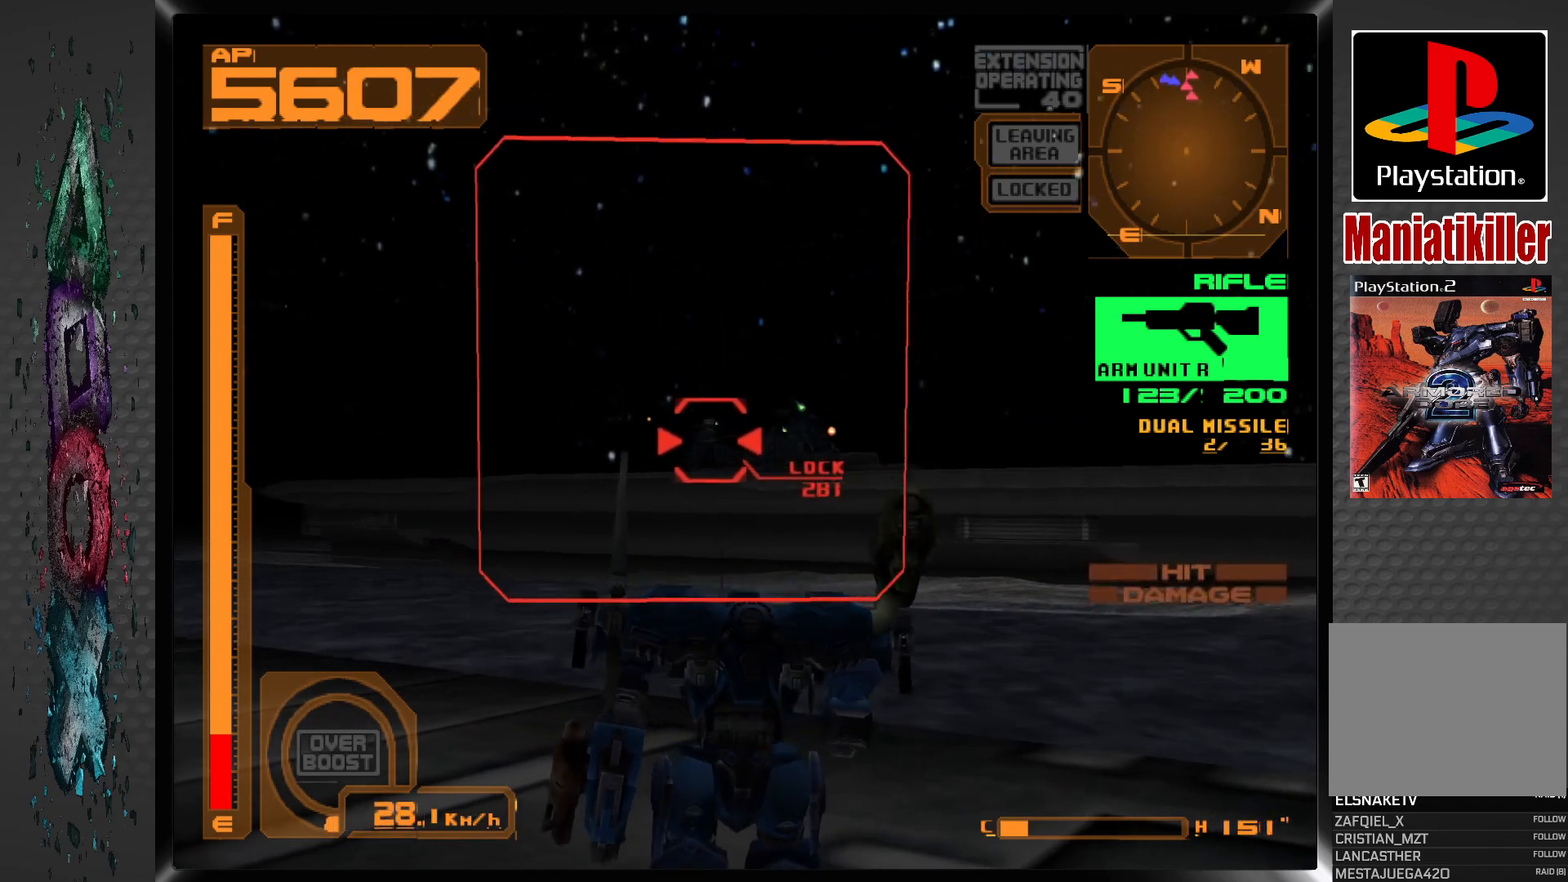
{"buttons": ["SQUARE"], "left_stick": "center", "right_stick": "center", "events": [[317, "DPAD_RIGHT", "down"], [450, "DPAD_RIGHT", "up"]]}
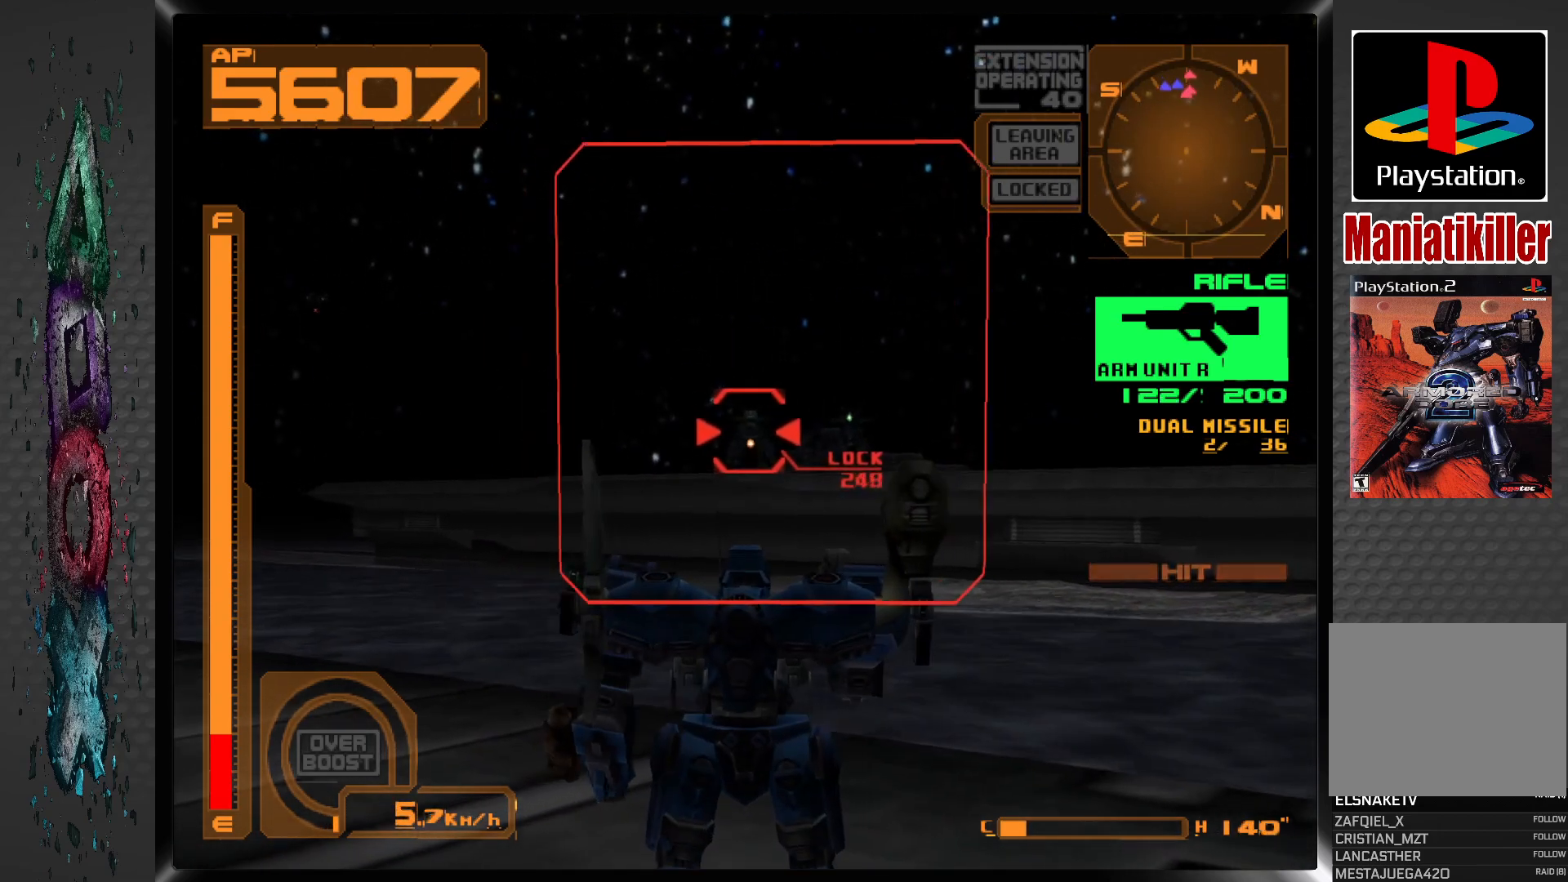
{"buttons": ["SQUARE"], "left_stick": "center", "right_stick": "center", "events": [[83, "DPAD_UP", "down"], [450, "DPAD_UP", "up"]]}
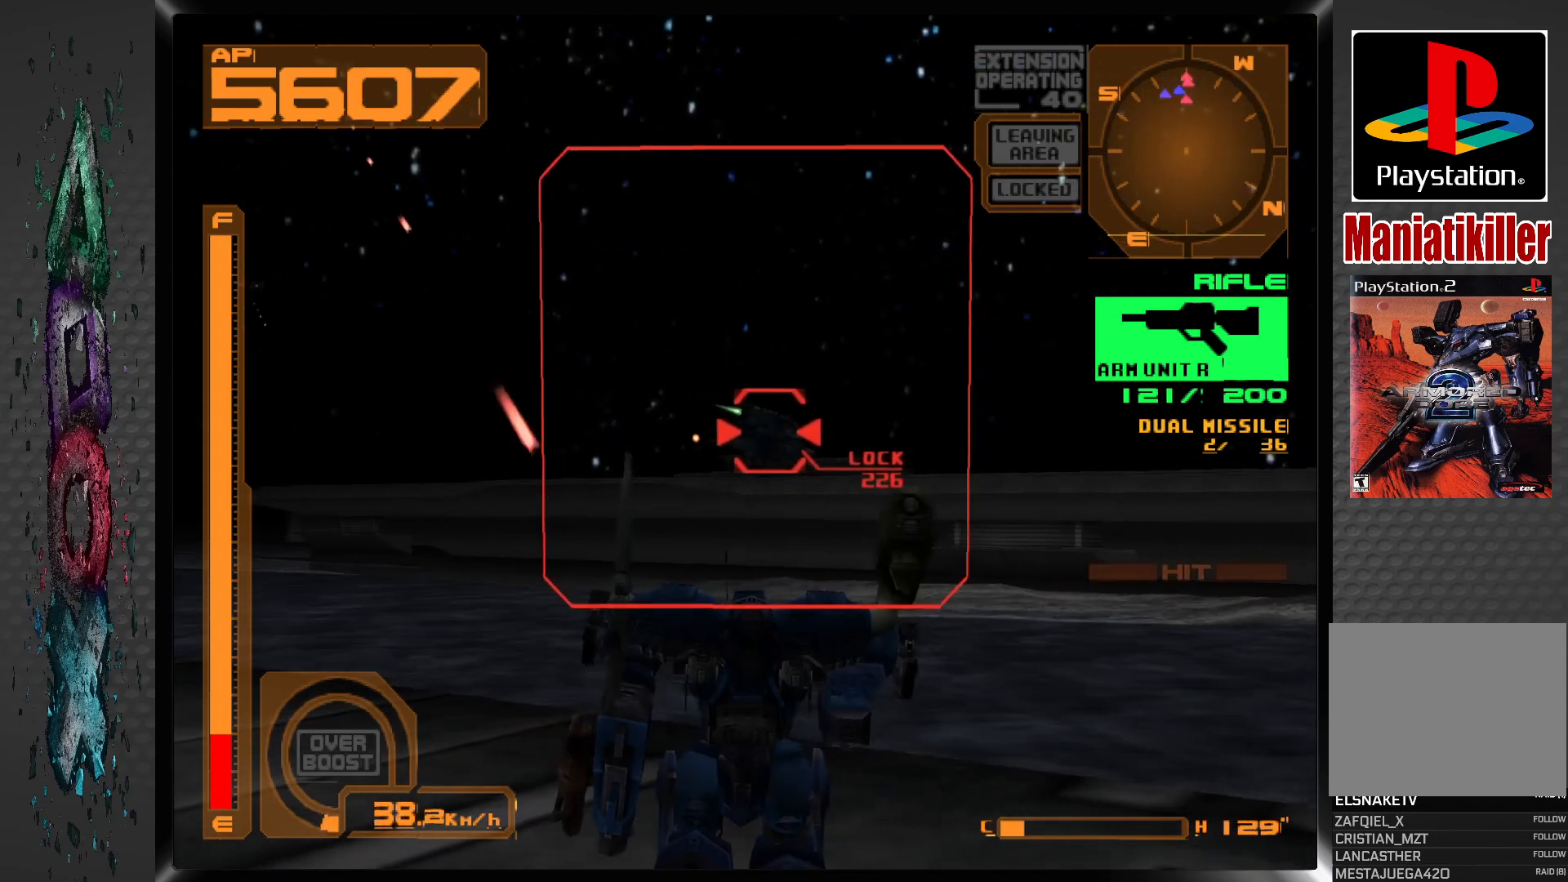
{"buttons": ["SQUARE"], "left_stick": "center", "right_stick": "center", "events": []}
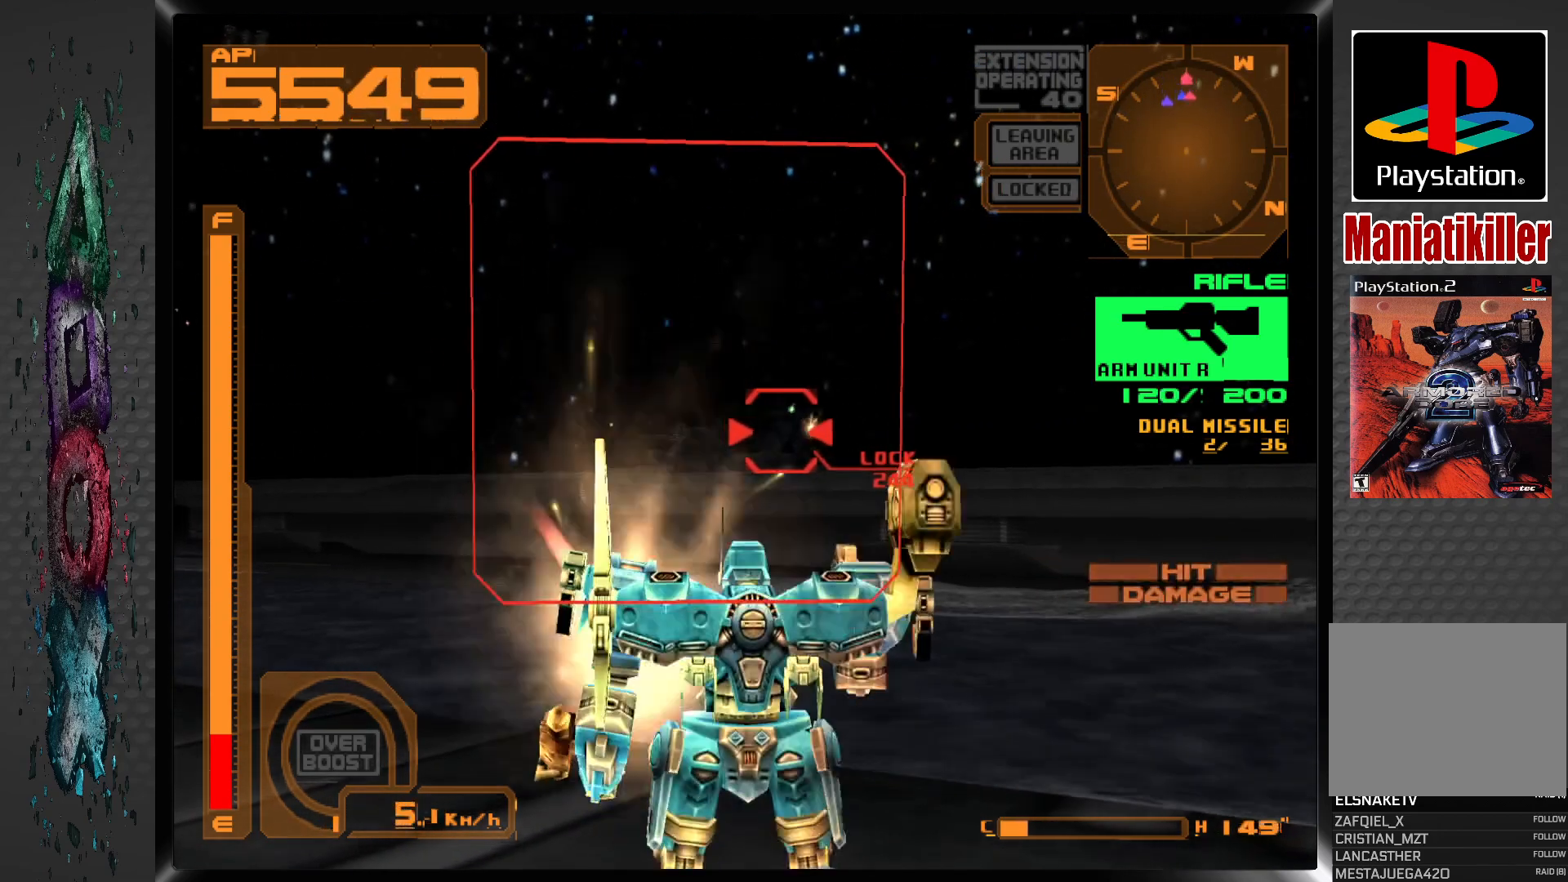
{"buttons": ["SQUARE"], "left_stick": "center", "right_stick": "center", "events": [[183, "L1", "down"], [417, "L1", "up"]]}
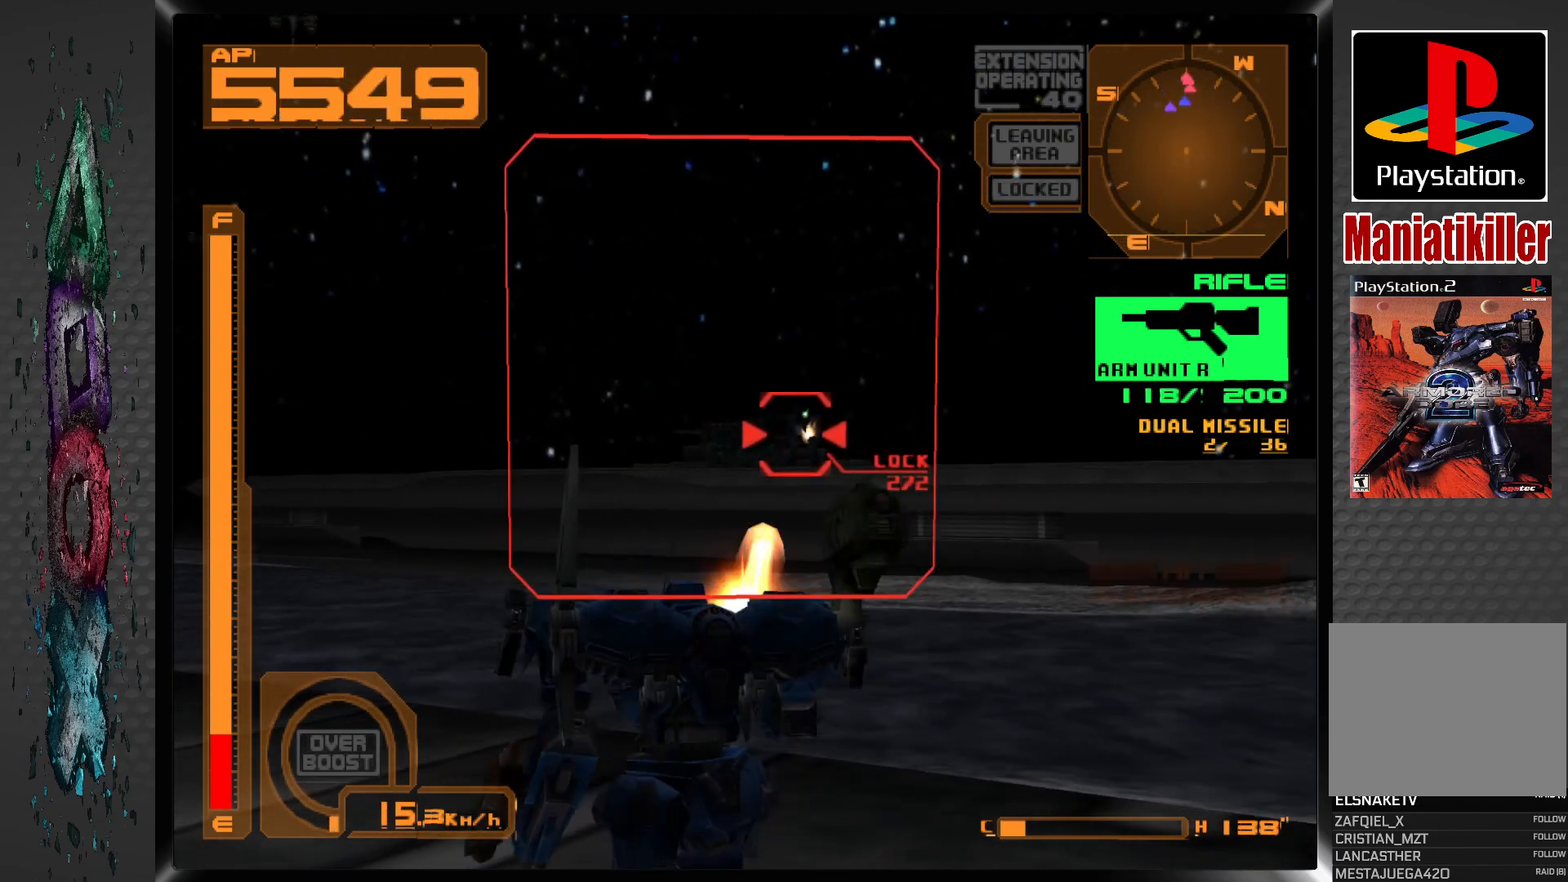
{"buttons": ["SQUARE"], "left_stick": "center", "right_stick": "center", "events": [[117, "DPAD_UP", "down"], [367, "DPAD_UP", "up"]]}
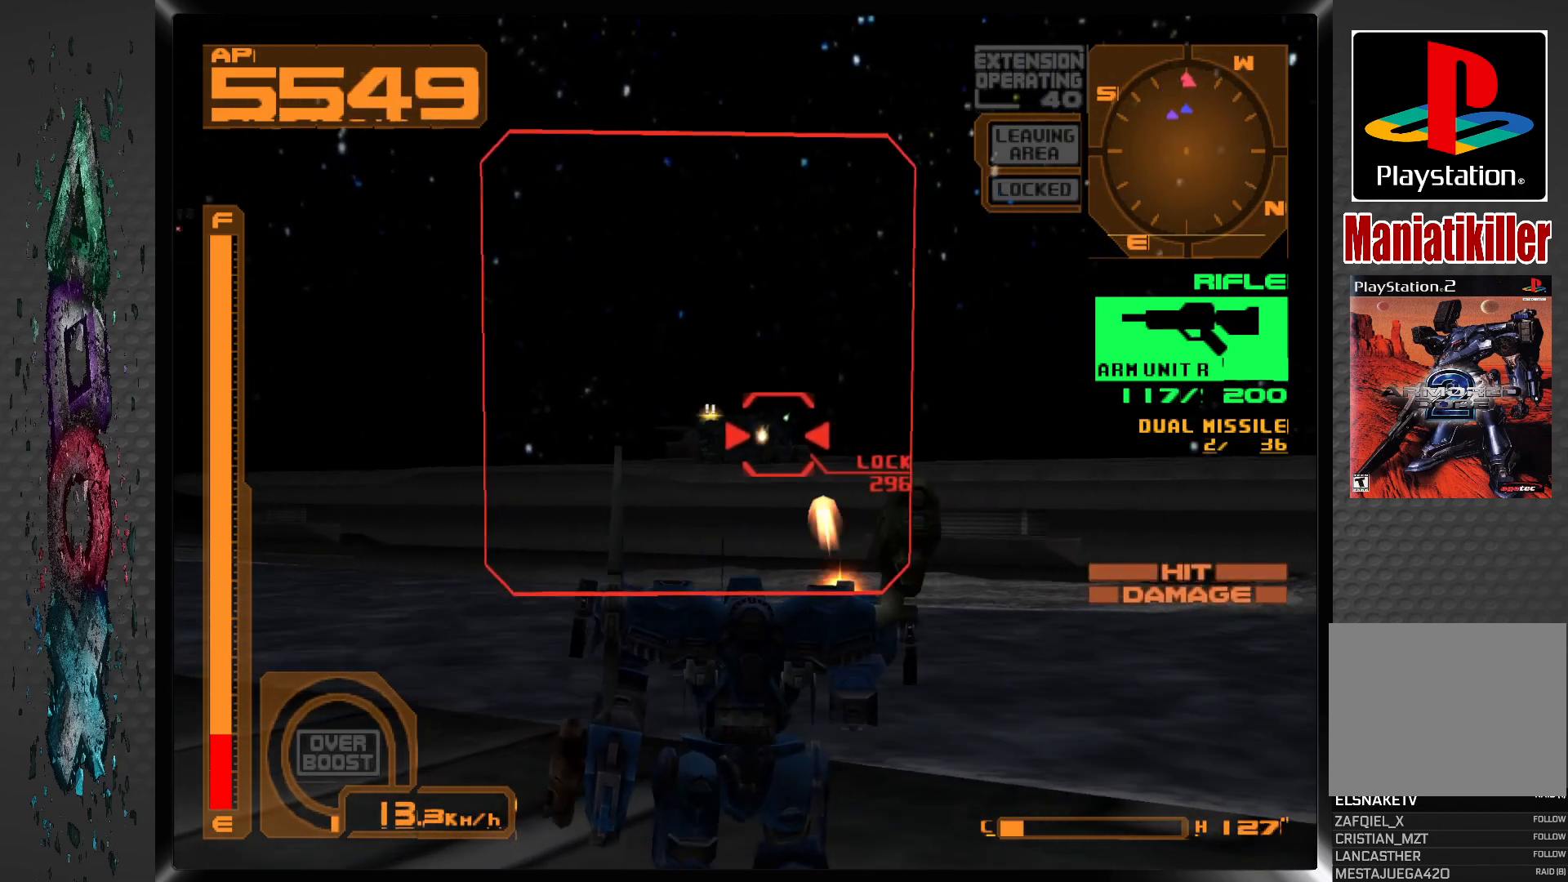
{"buttons": ["SQUARE"], "left_stick": "center", "right_stick": "center", "events": [[50, "DPAD_LEFT", "down"], [150, "DPAD_LEFT", "up"]]}
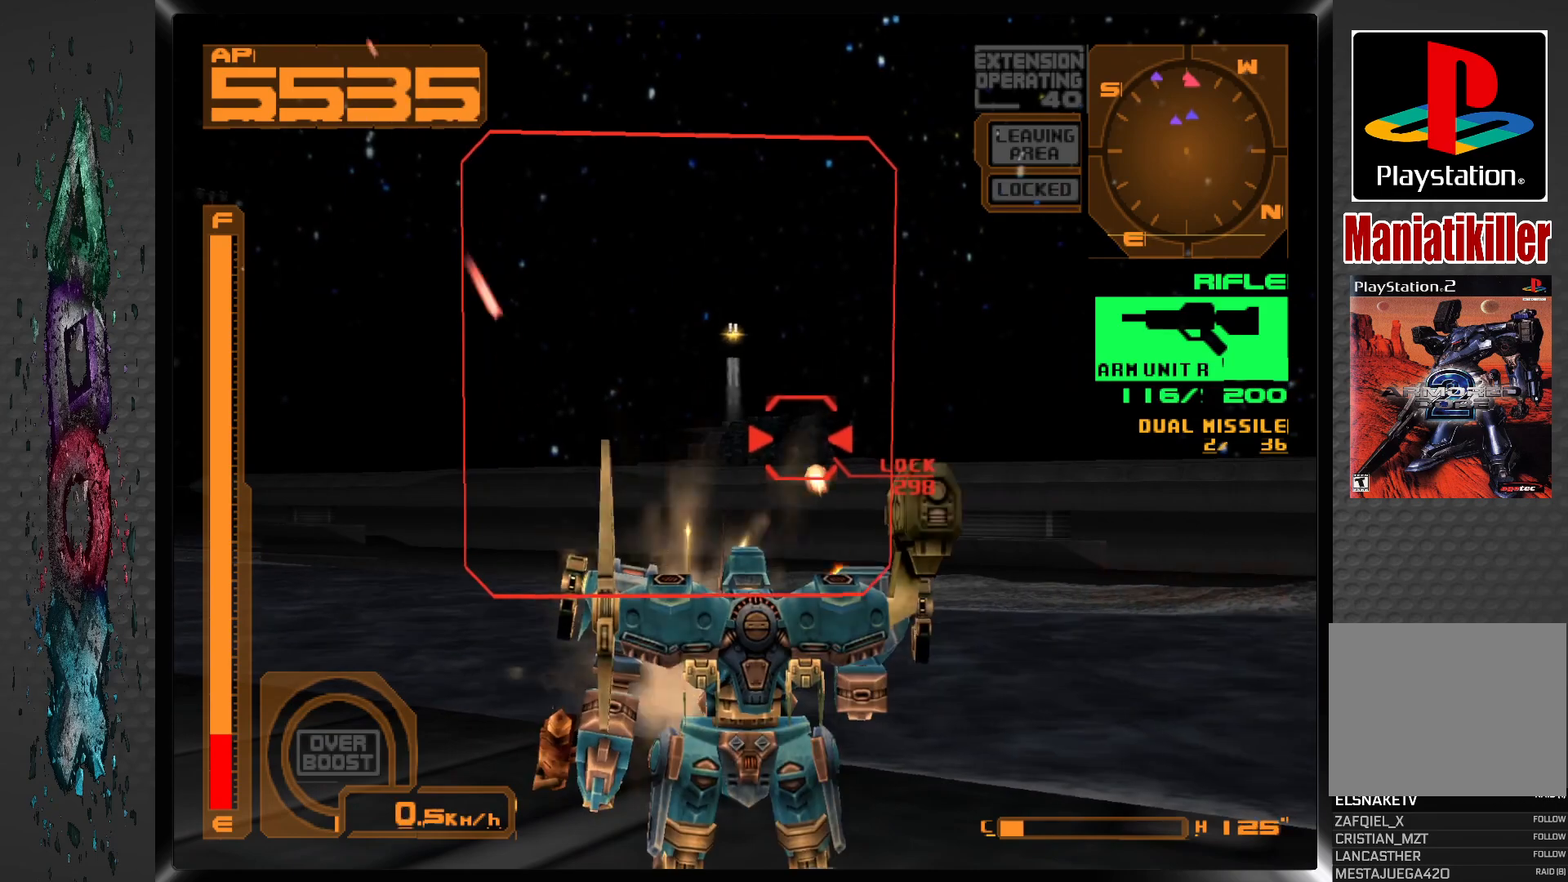
{"buttons": ["SQUARE"], "left_stick": "center", "right_stick": "center", "events": []}
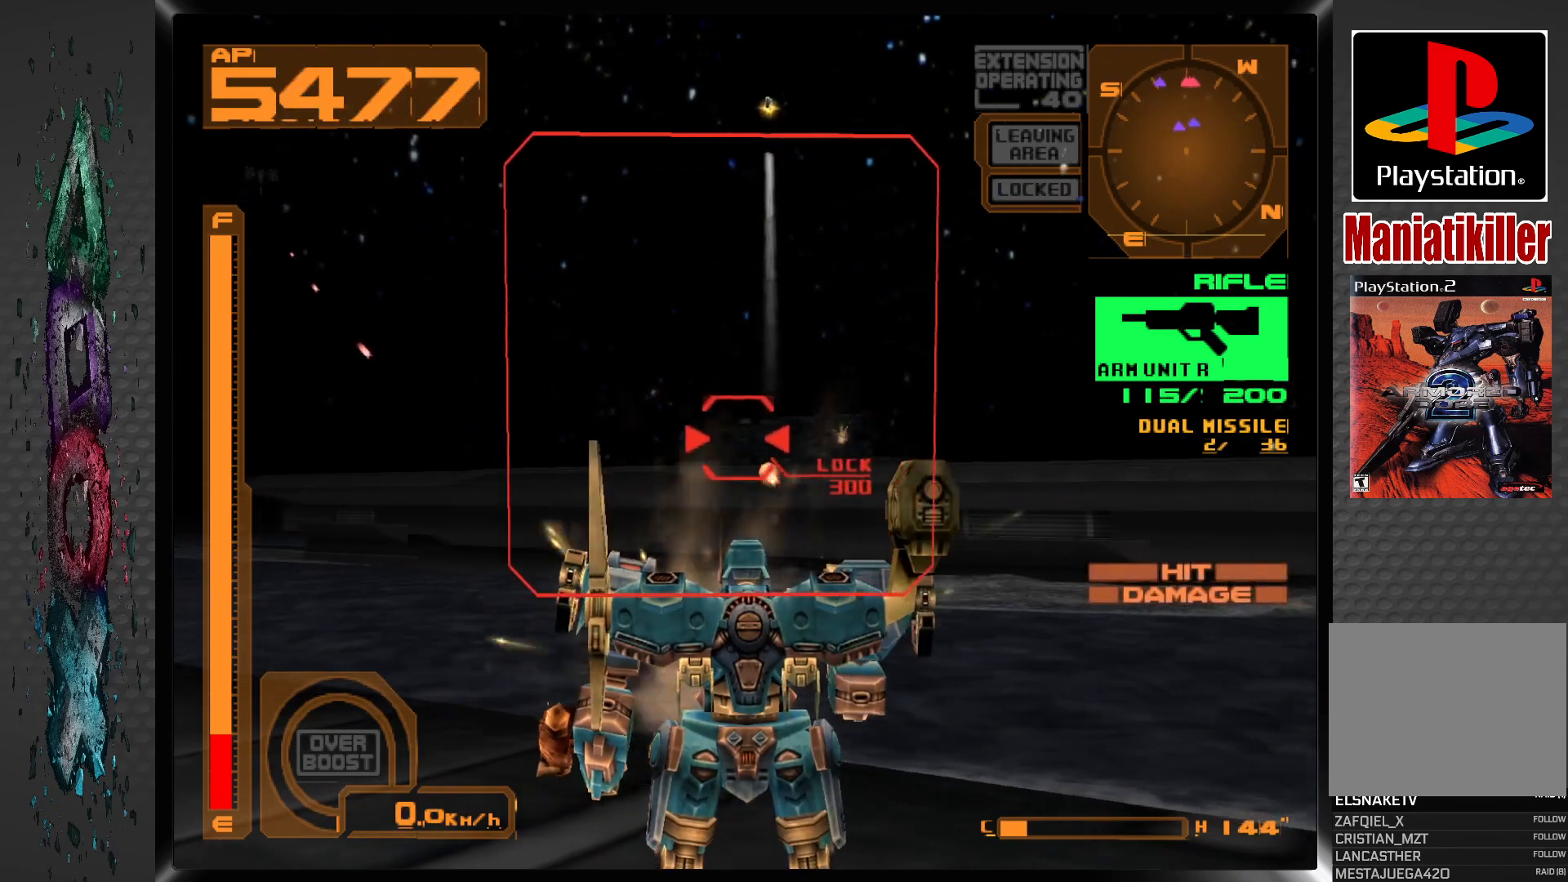
{"buttons": ["SQUARE"], "left_stick": "center", "right_stick": "center", "events": []}
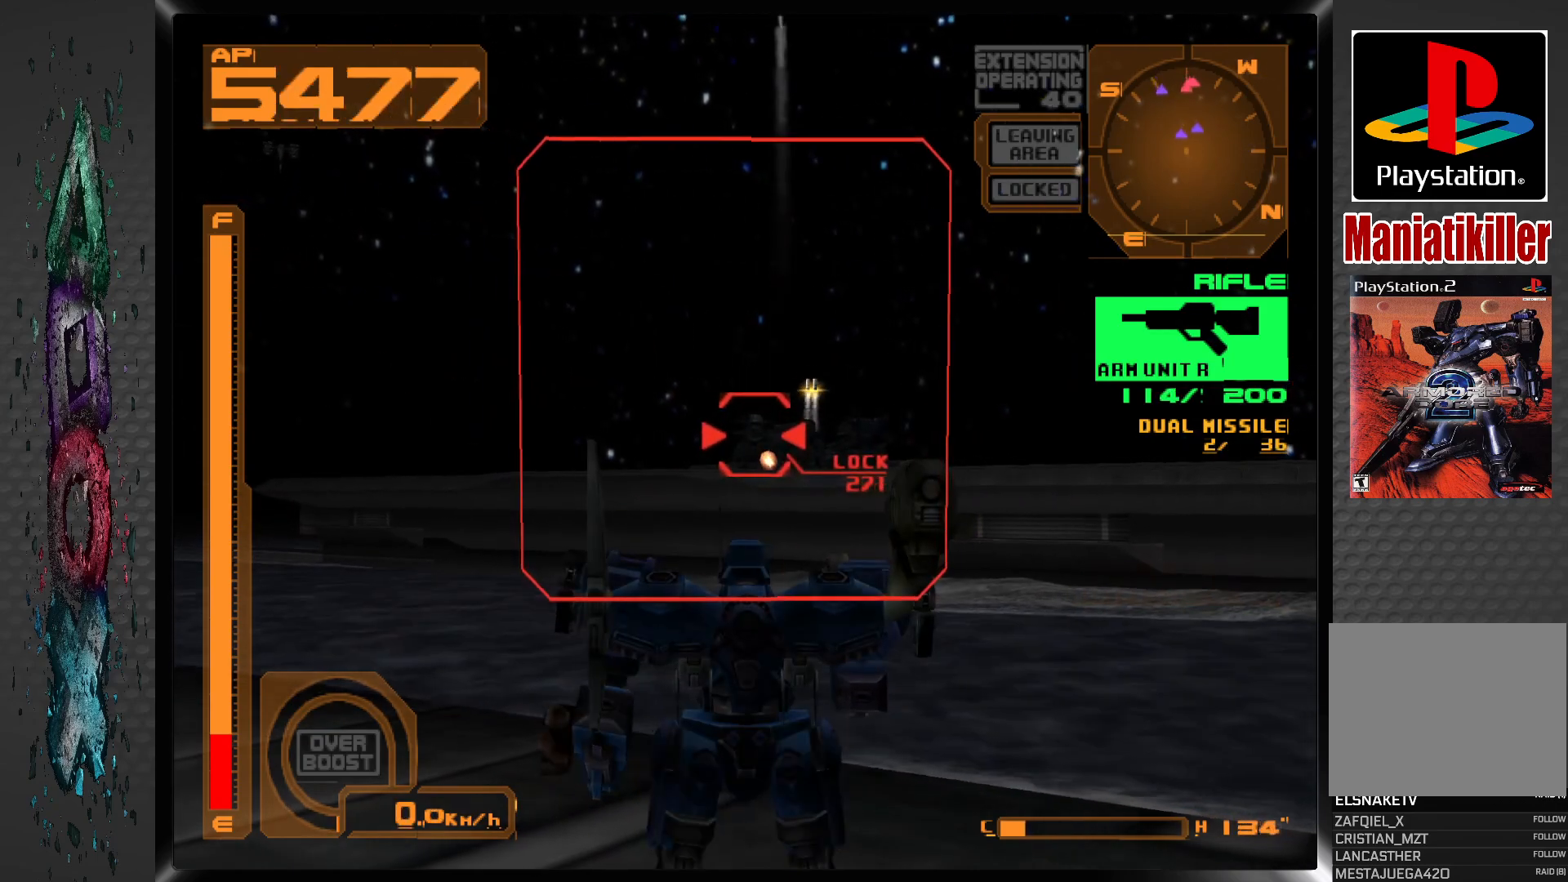
{"buttons": ["SQUARE", "DPAD_RIGHT"], "left_stick": "center", "right_stick": "center", "events": [[183, "DPAD_UP", "down"], [333, "DPAD_UP", "up"], [467, "DPAD_RIGHT", "down"]]}
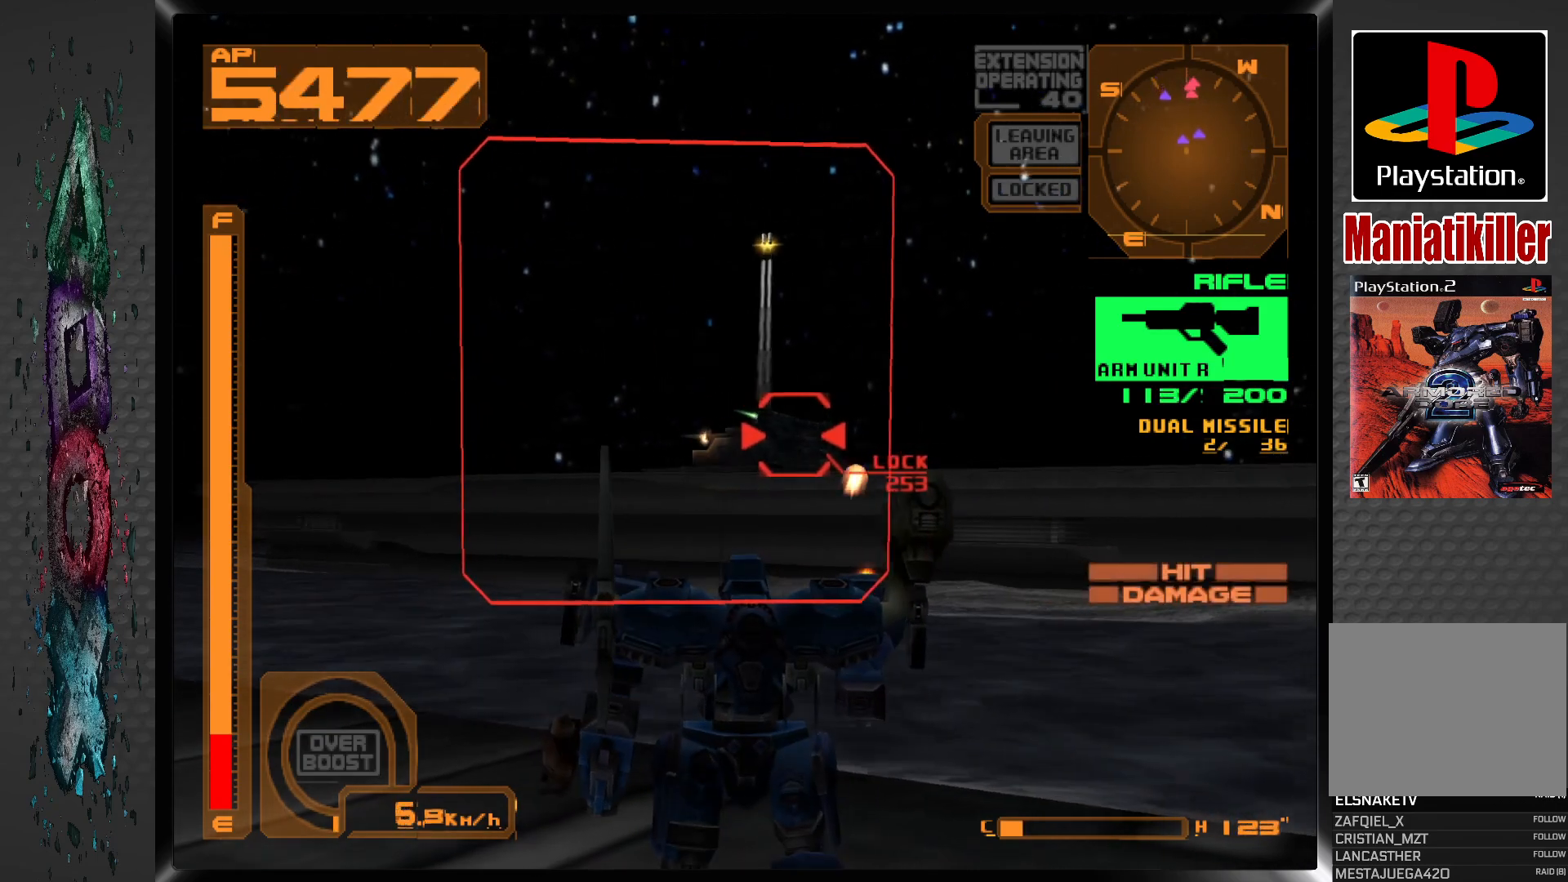
{"buttons": ["SQUARE"], "left_stick": "center", "right_stick": "center", "events": [[117, "DPAD_RIGHT", "up"]]}
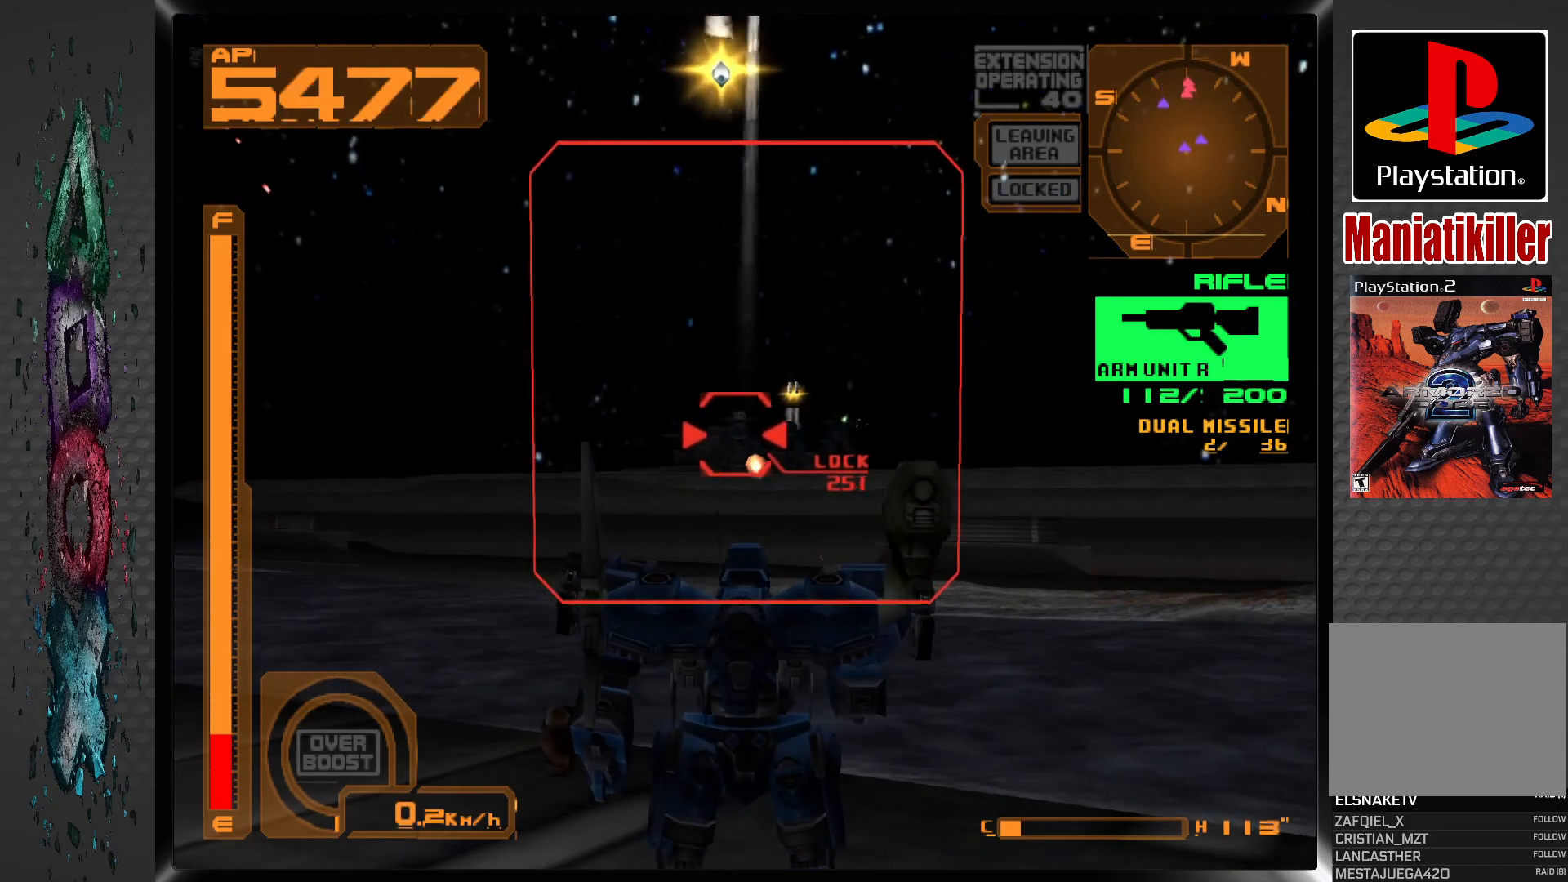
{"buttons": ["SQUARE", "L1"], "left_stick": "center", "right_stick": "center", "events": [[33, "DPAD_UP", "down"], [350, "DPAD_UP", "up"], [450, "L1", "down"]]}
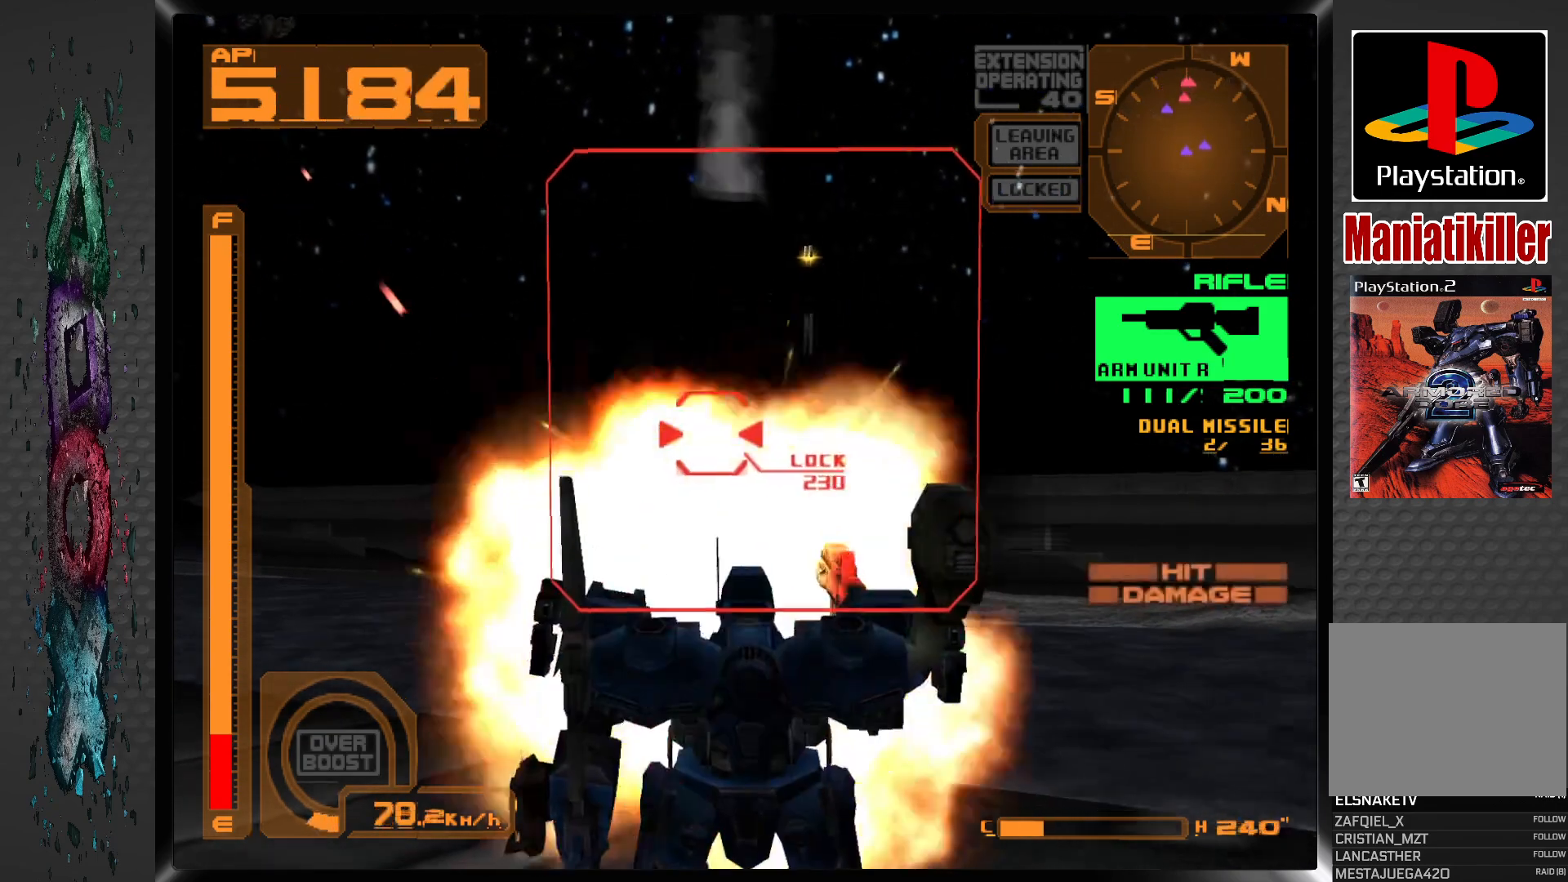
{"buttons": ["SQUARE", "DPAD_UP"], "left_stick": "center", "right_stick": "center", "events": [[50, "L1", "up"], [417, "DPAD_UP", "down"]]}
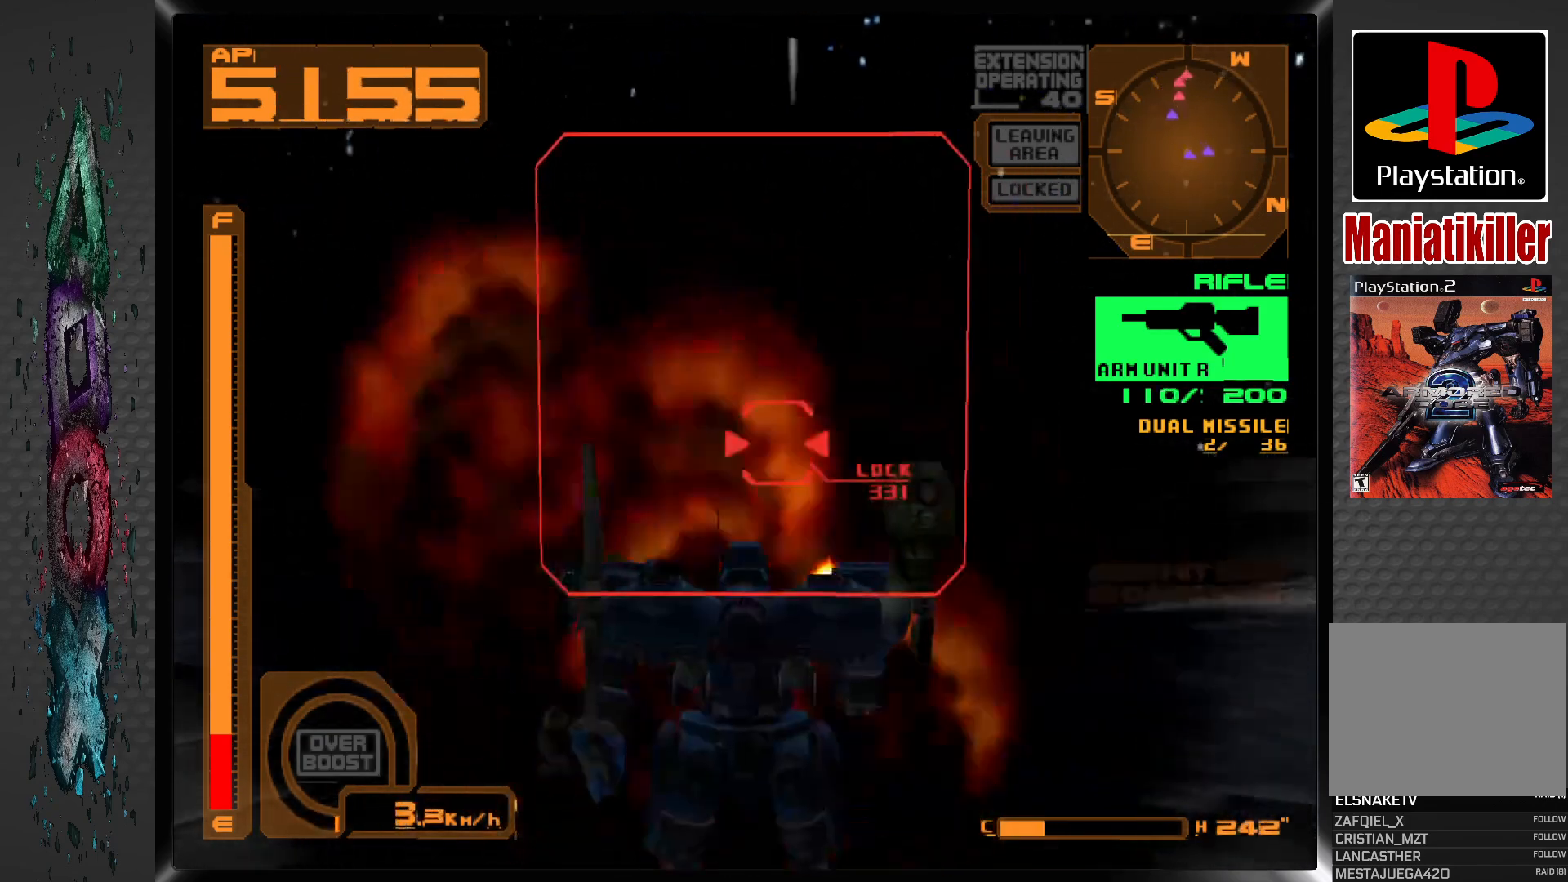
{"buttons": ["SQUARE", "L1", "DPAD_UP"], "left_stick": "center", "right_stick": "center", "events": [[233, "DPAD_UP", "up"], [433, "L1", "down"], [483, "DPAD_UP", "down"]]}
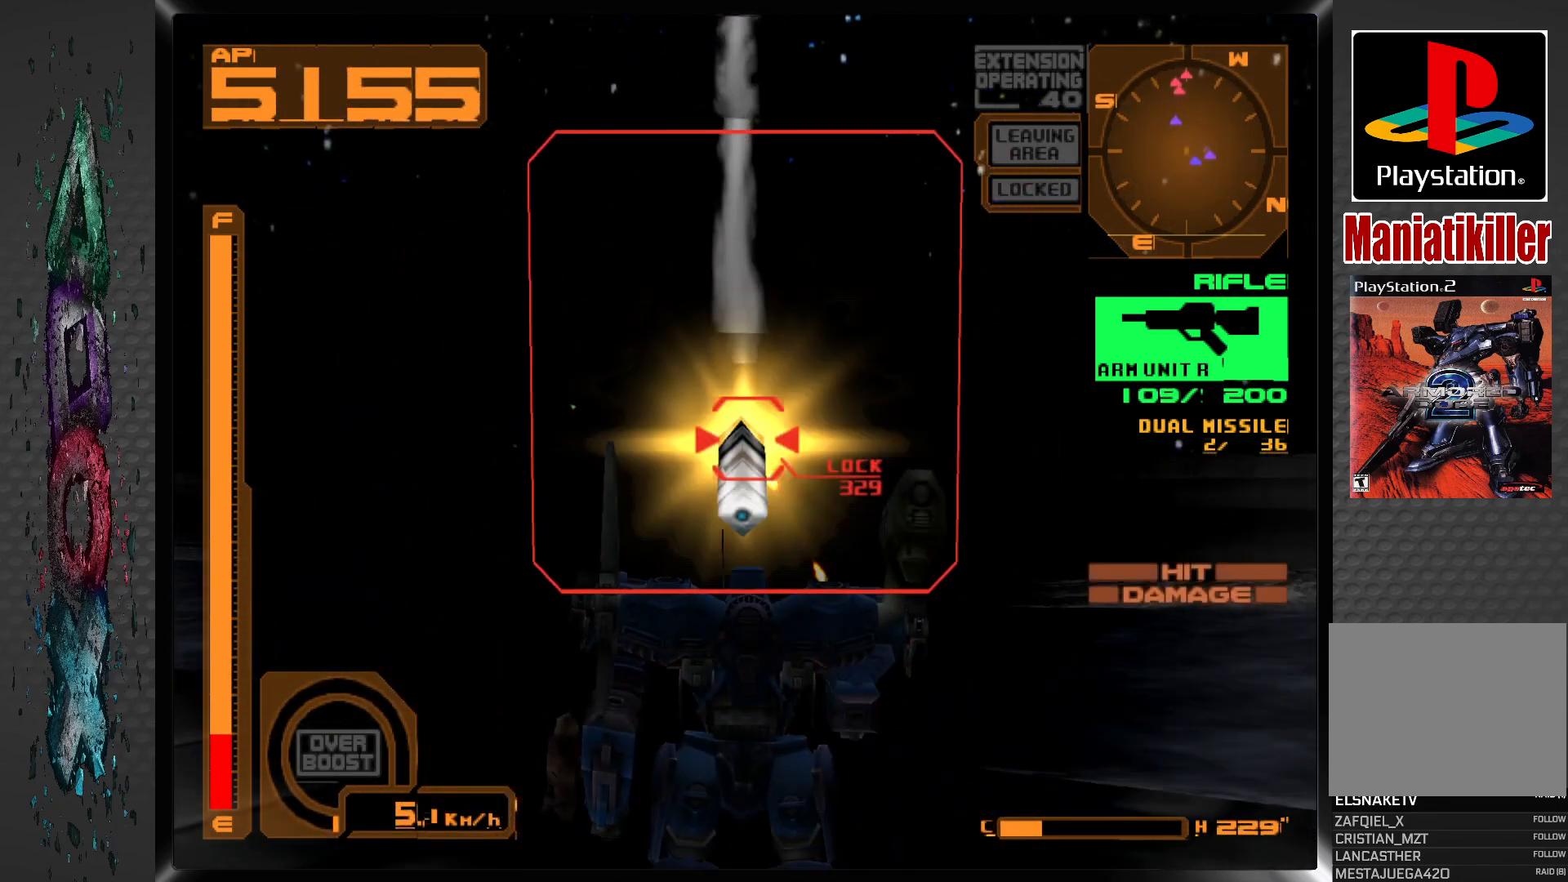
{"buttons": ["SQUARE", "DPAD_UP"], "left_stick": "center", "right_stick": "center", "events": [[250, "DPAD_UP", "up"], [300, "L1", "up"], [450, "DPAD_UP", "down"]]}
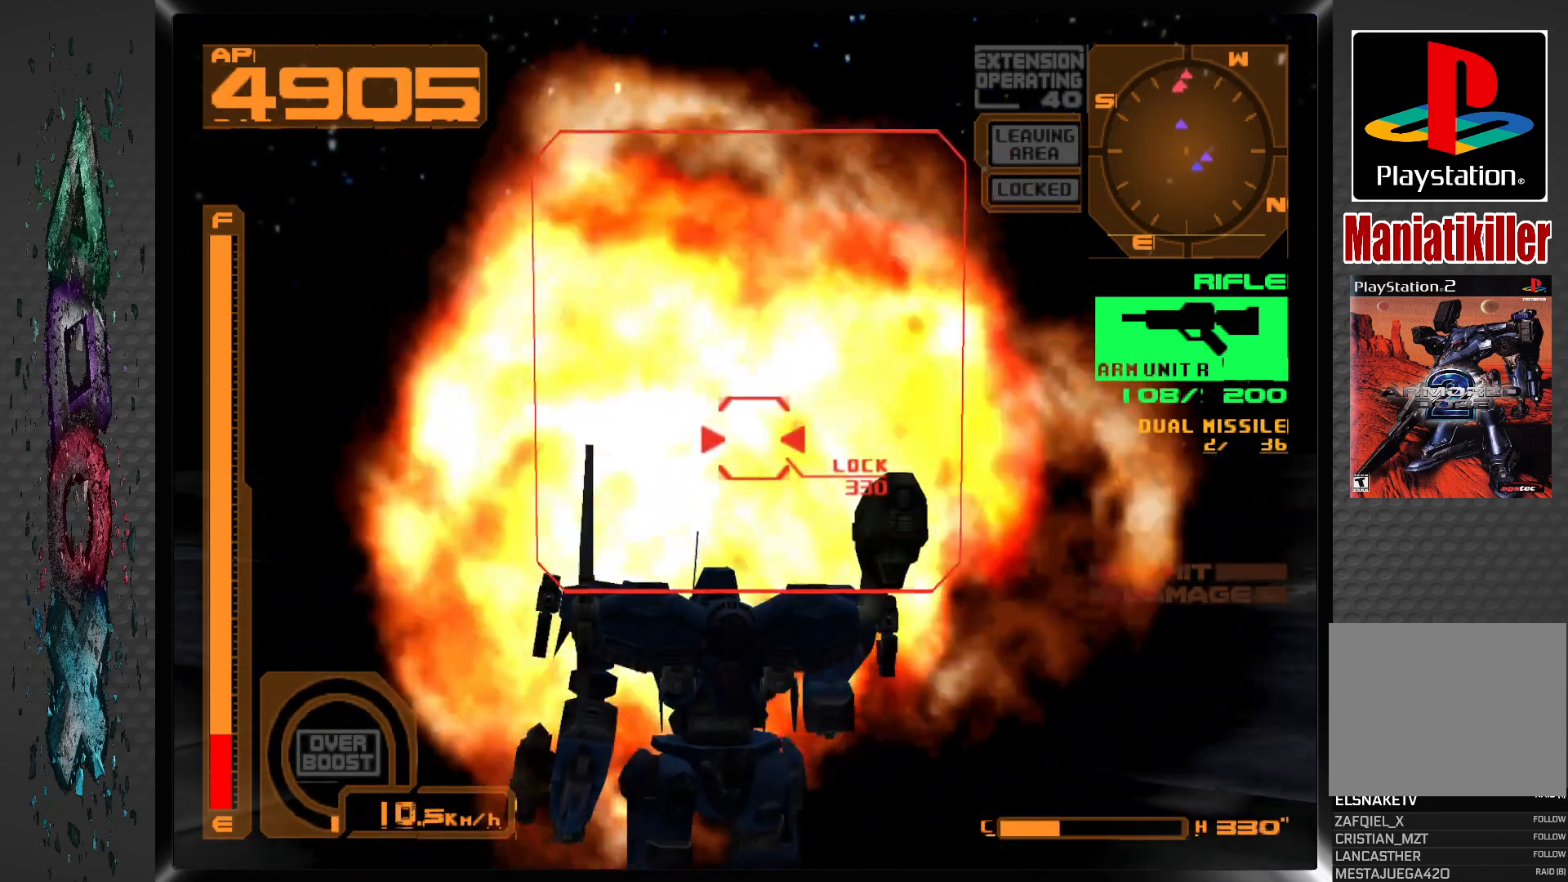
{"buttons": ["SQUARE"], "left_stick": "center", "right_stick": "center", "events": [[200, "L1", "down"], [450, "L1", "up"], [467, "DPAD_UP", "up"]]}
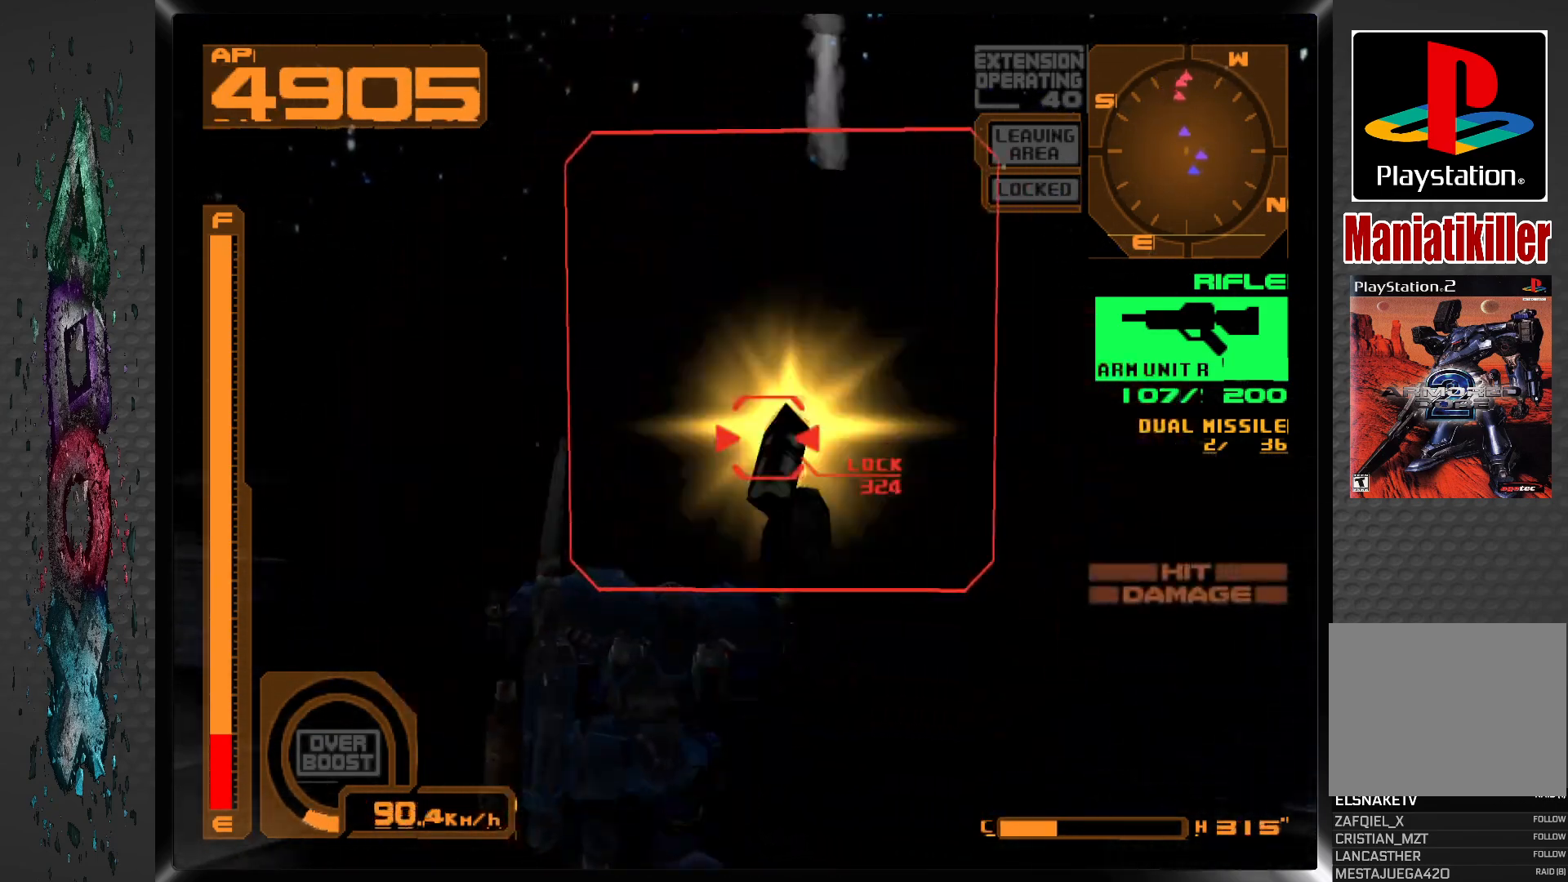
{"buttons": ["SQUARE"], "left_stick": "center", "right_stick": "center", "events": [[283, "L1", "down"], [383, "L1", "up"]]}